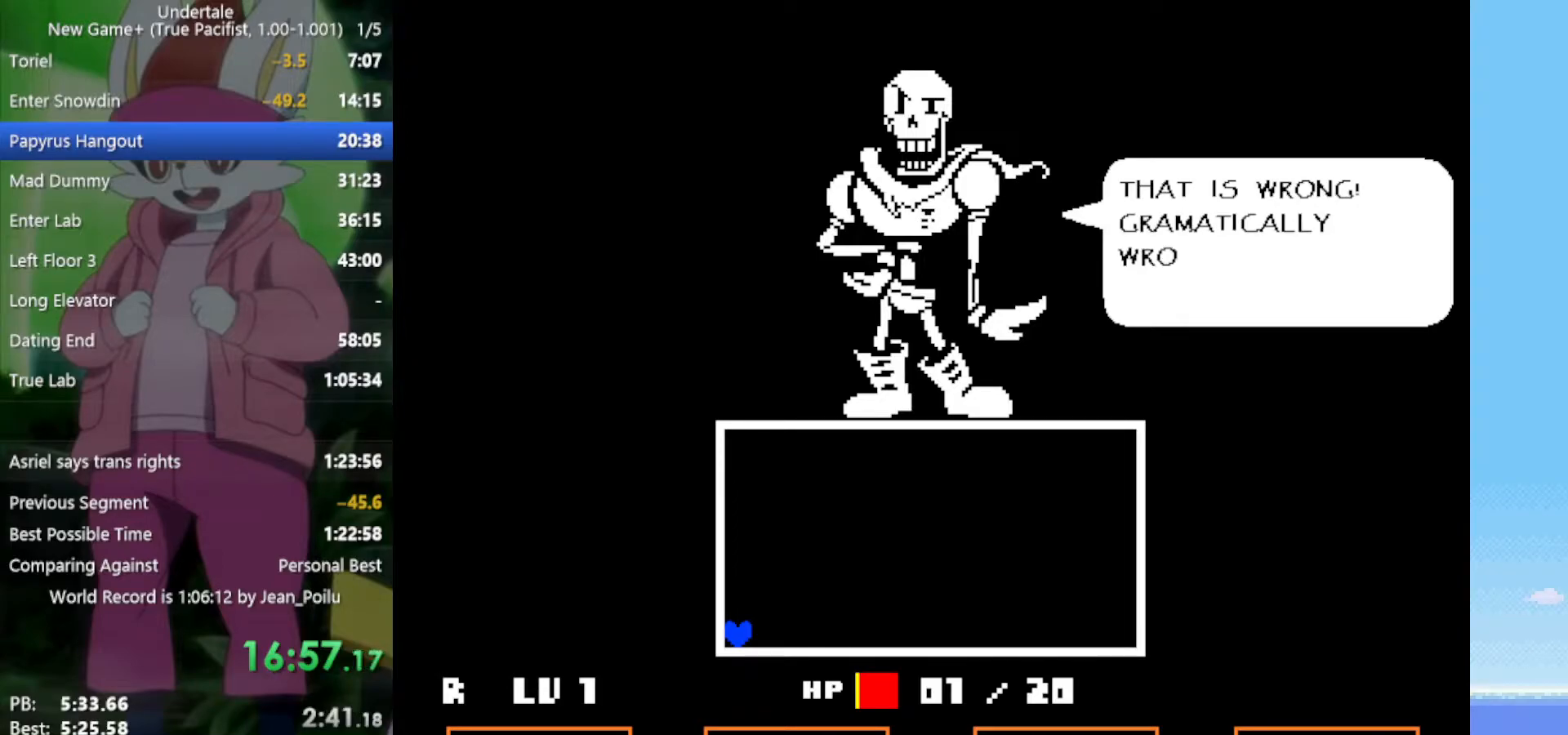
Gameplay with keyboard; each line is a JSON object with the keys held at the frame after it. "events" lists presses ("down") and releases ("up") of "c", "ctrl", "down", "left", "return", "right", "shift", "up", "x" and "z" between this image and that frame as [ms after this image, input, new state], when the widget could be followed in between. No other keys are recorded. Mouse input is not recorded.
{"keys": ["left", "return"], "events": [[67, "return", "down"], [67, "z", "down"], [117, "return", "up"], [117, "z", "up"], [217, "return", "down"], [217, "z", "down"], [250, "return", "up"], [300, "z", "up"], [350, "return", "down"], [400, "return", "up"], [400, "z", "down"], [433, "z", "up"], [483, "return", "down"]]}
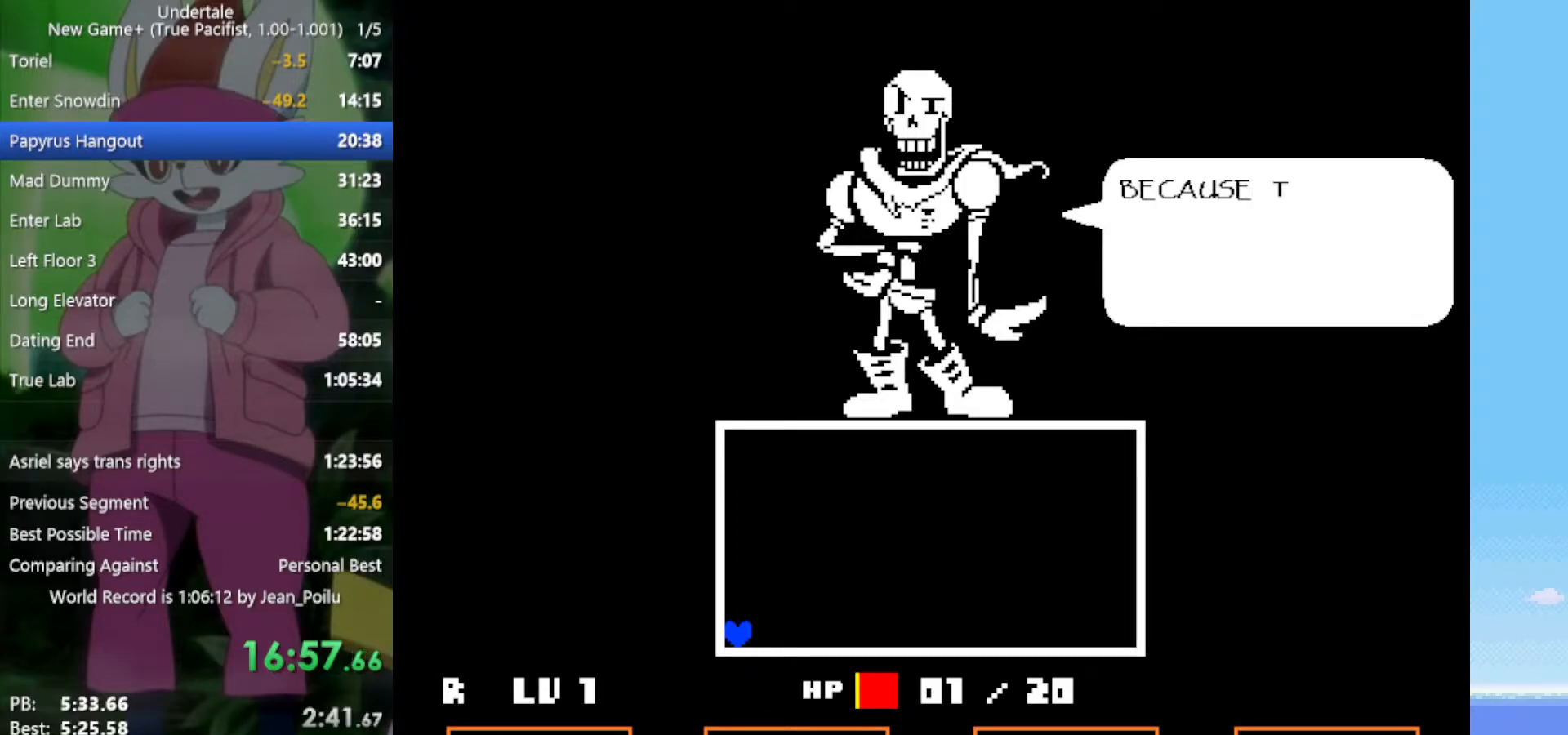
{"keys": ["left", "z"], "events": [[33, "return", "up"], [33, "z", "down"], [83, "z", "up"], [133, "return", "down"], [167, "return", "up"], [167, "z", "down"], [217, "z", "up"], [267, "return", "down"], [317, "return", "up"], [317, "z", "down"], [350, "z", "up"], [400, "return", "down"], [450, "return", "up"], [450, "z", "down"]]}
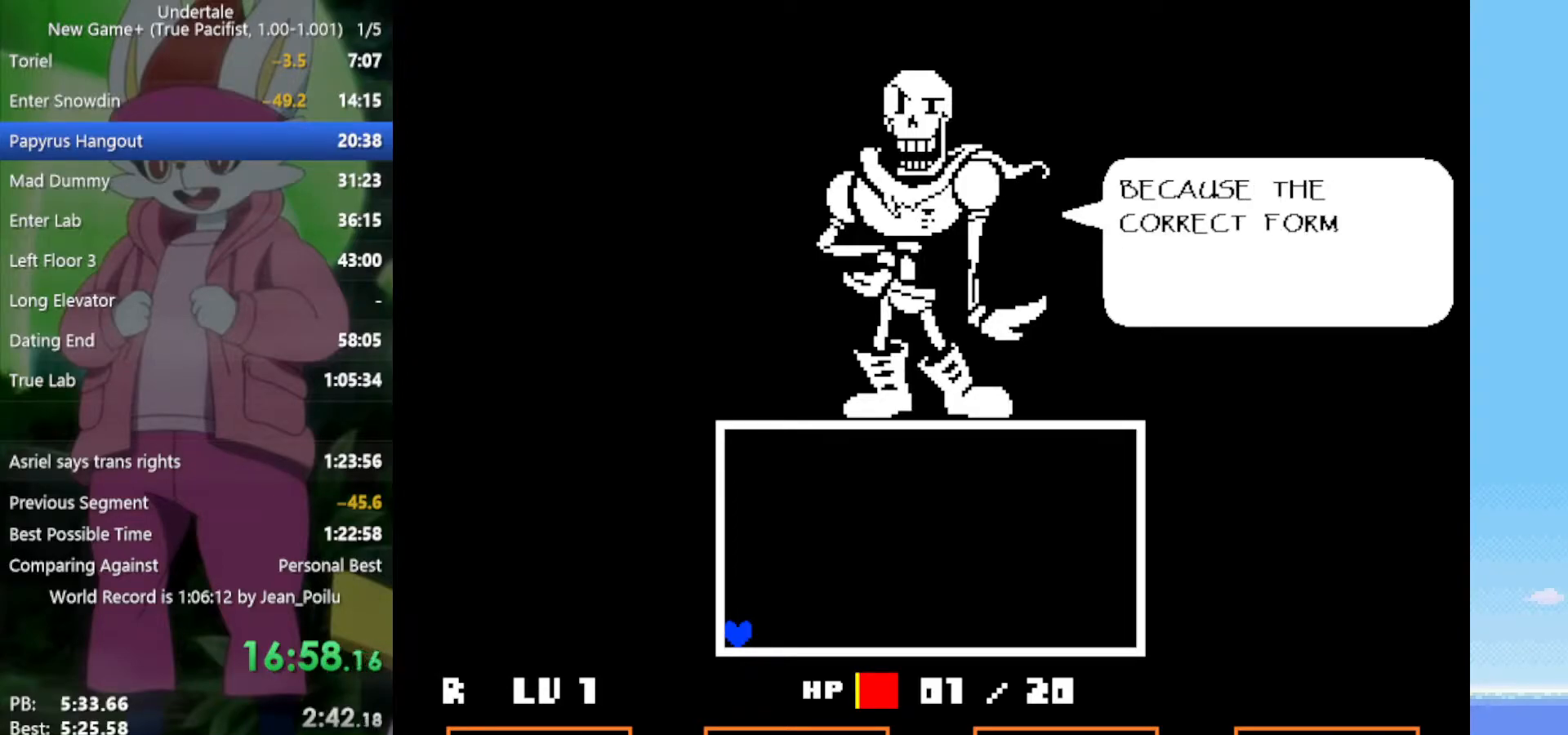
{"keys": ["left"], "events": [[33, "return", "down"], [33, "z", "up"], [83, "return", "up"], [133, "z", "down"], [167, "return", "down"], [167, "z", "up"], [217, "return", "up"], [267, "z", "down"], [317, "return", "down"], [317, "z", "up"], [367, "return", "up"], [400, "z", "down"], [450, "return", "down"], [450, "z", "up"], [500, "return", "up"]]}
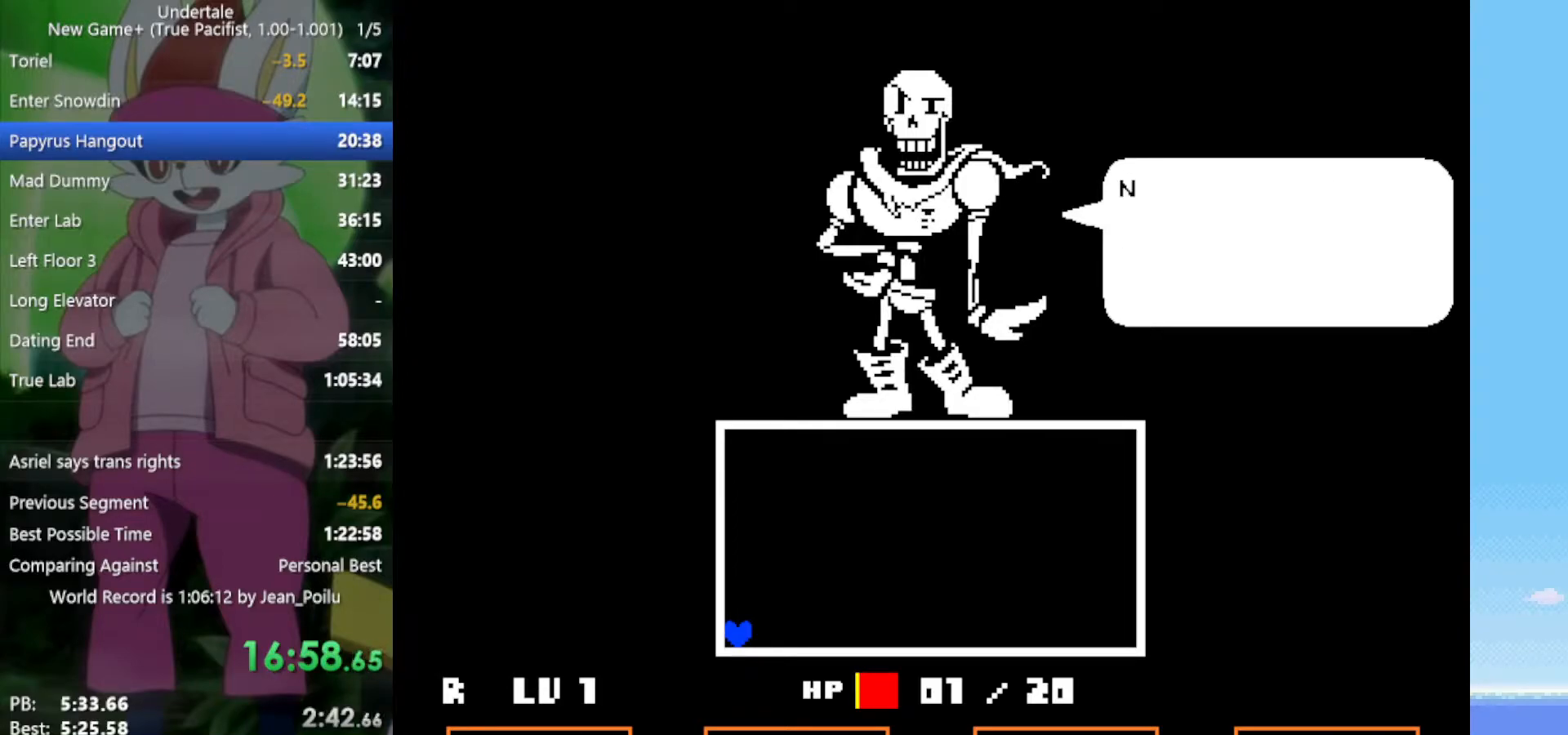
{"keys": ["left", "return", "z"], "events": [[33, "z", "down"], [83, "return", "down"], [133, "return", "up"], [133, "z", "up"], [183, "z", "down"], [233, "return", "down"], [267, "z", "up"], [317, "return", "up"], [317, "z", "down"], [367, "return", "down"], [417, "z", "up"], [450, "return", "up"], [500, "return", "down"], [500, "z", "down"]]}
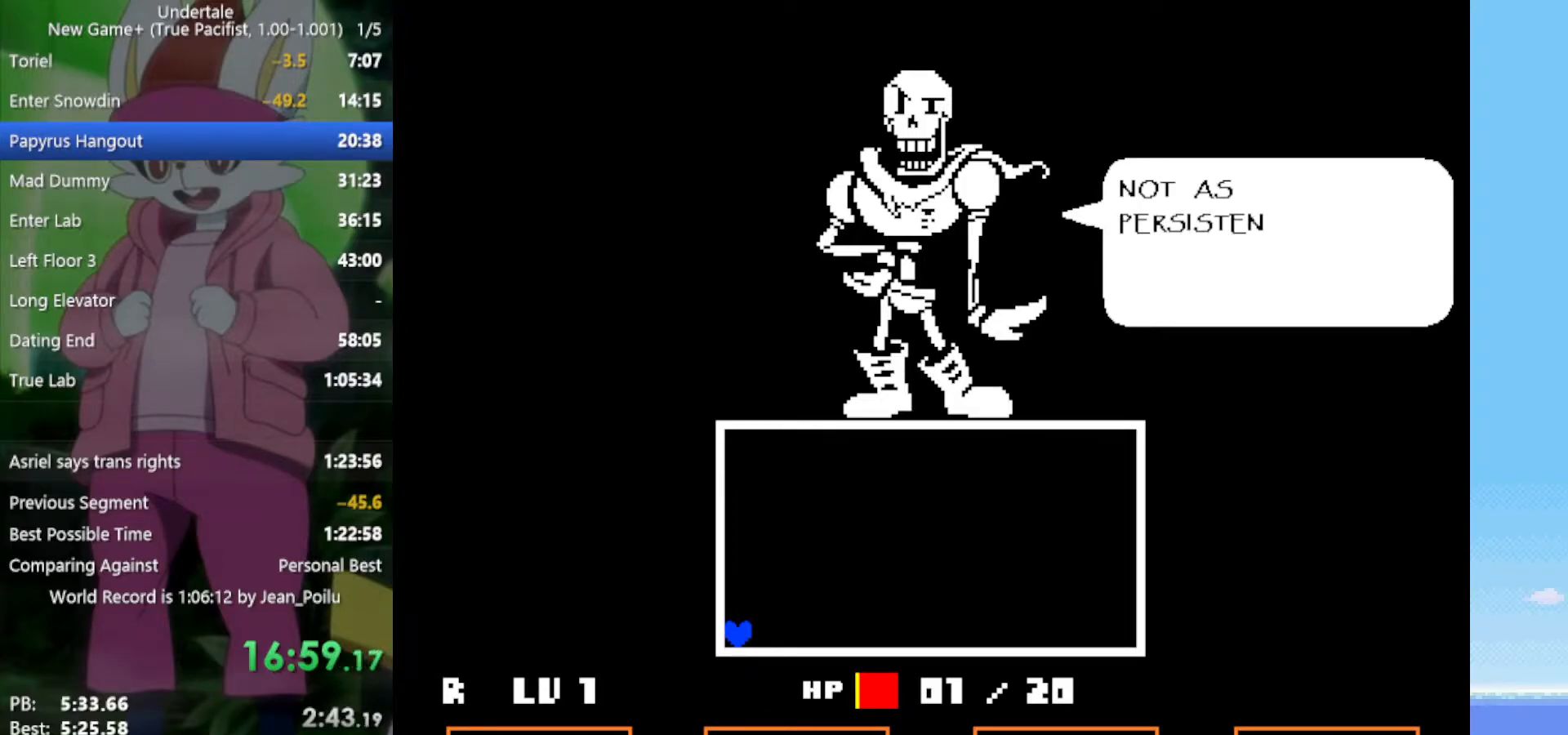
{"keys": ["left"], "events": [[50, "z", "up"], [100, "return", "up"], [133, "z", "down"], [183, "return", "down"], [183, "z", "up"], [233, "return", "up"], [283, "return", "down"], [283, "z", "down"], [317, "z", "up"], [367, "return", "up"], [417, "z", "down"], [450, "return", "down"], [450, "z", "up"], [500, "return", "up"]]}
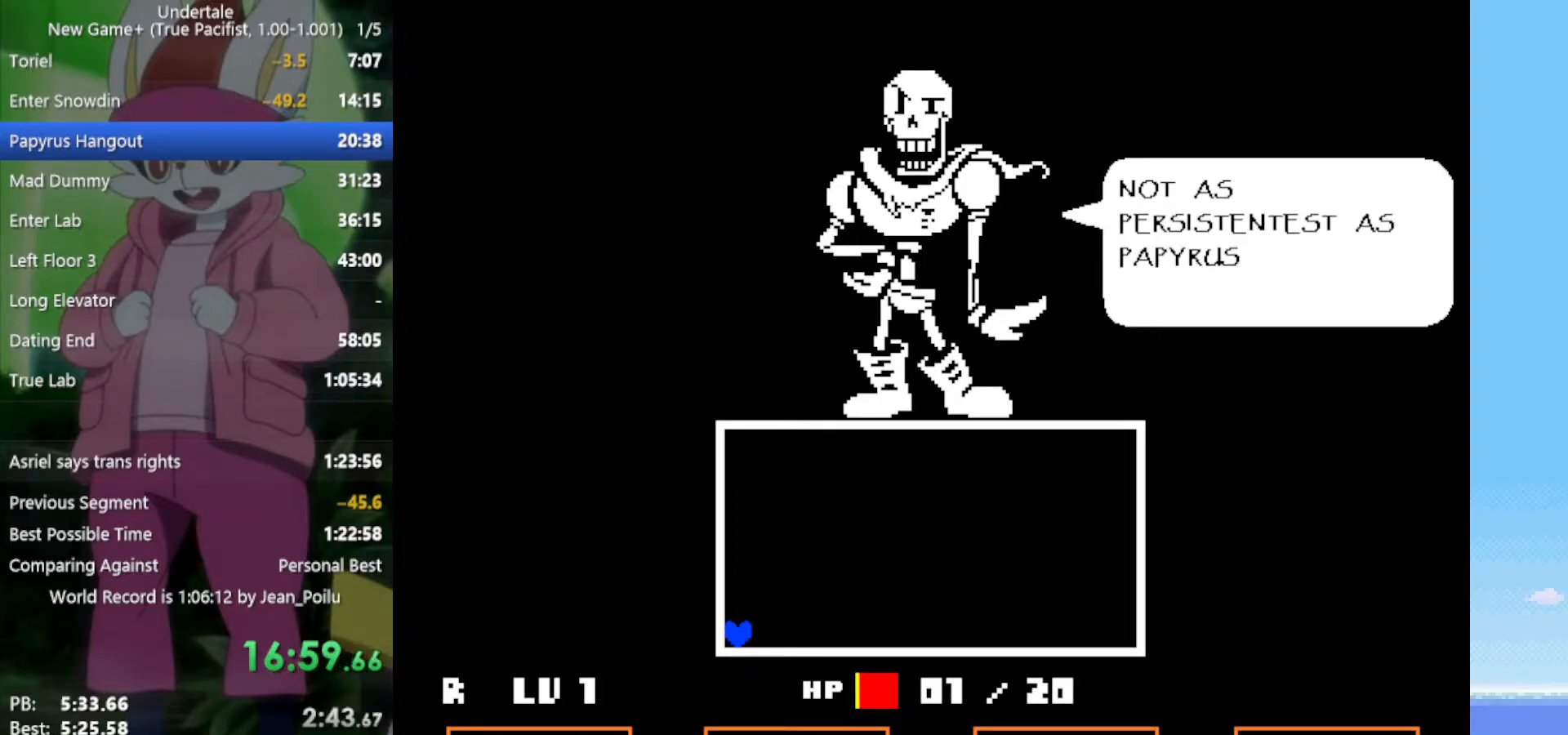
{"keys": ["left", "z"], "events": [[50, "return", "down"], [50, "z", "down"], [100, "z", "up"], [150, "return", "up"], [183, "return", "down"], [183, "z", "down"], [233, "z", "up"], [283, "return", "up"], [333, "return", "down"], [333, "z", "down"], [383, "return", "up"], [383, "z", "up"], [467, "z", "down"]]}
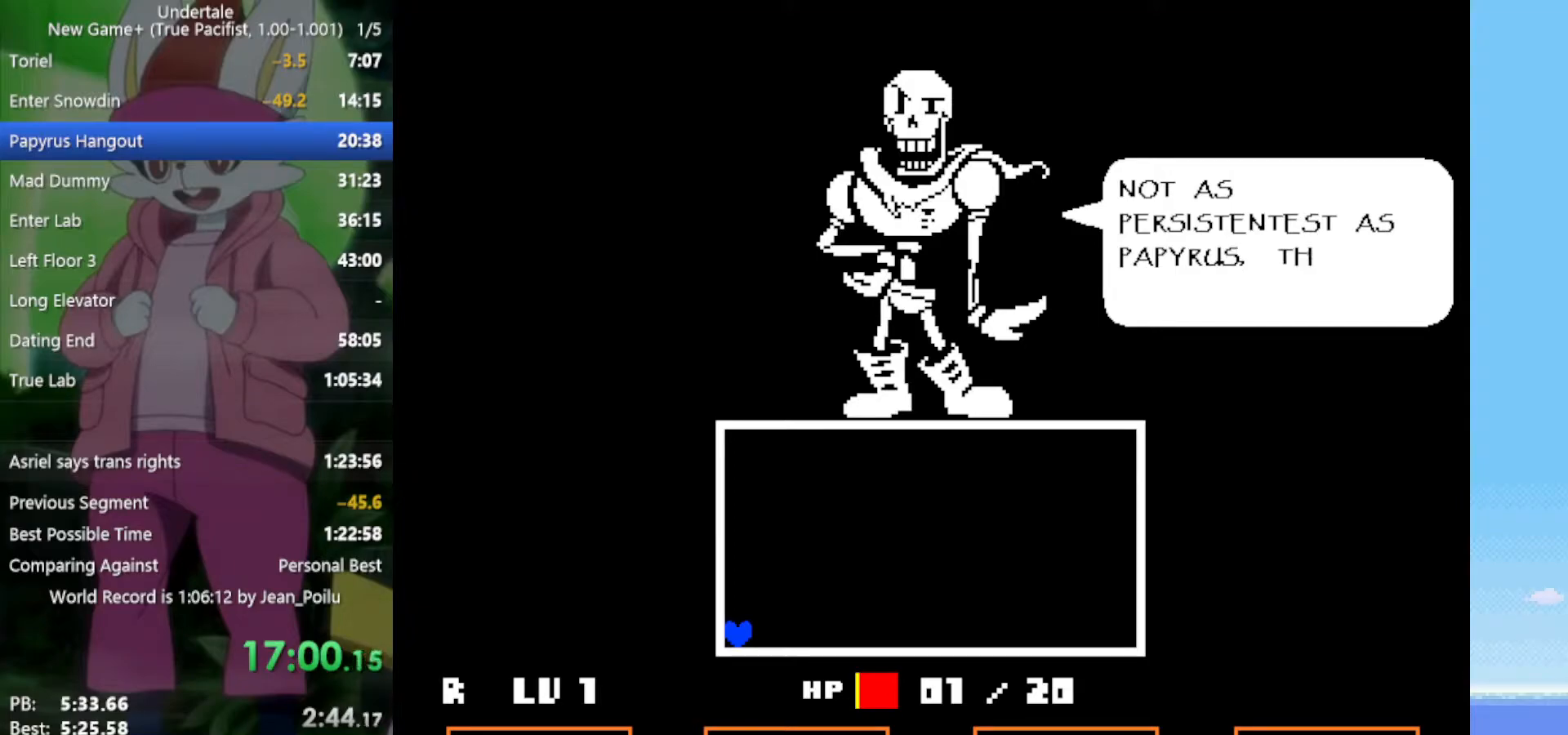
{"keys": ["left", "z"], "events": [[17, "return", "down"], [17, "z", "up"], [67, "return", "up"], [100, "z", "down"], [150, "return", "down"], [200, "return", "up"], [200, "z", "up"], [283, "return", "down"], [283, "z", "down"], [333, "return", "up"], [333, "z", "up"], [417, "return", "down"], [417, "z", "down"], [467, "return", "up"]]}
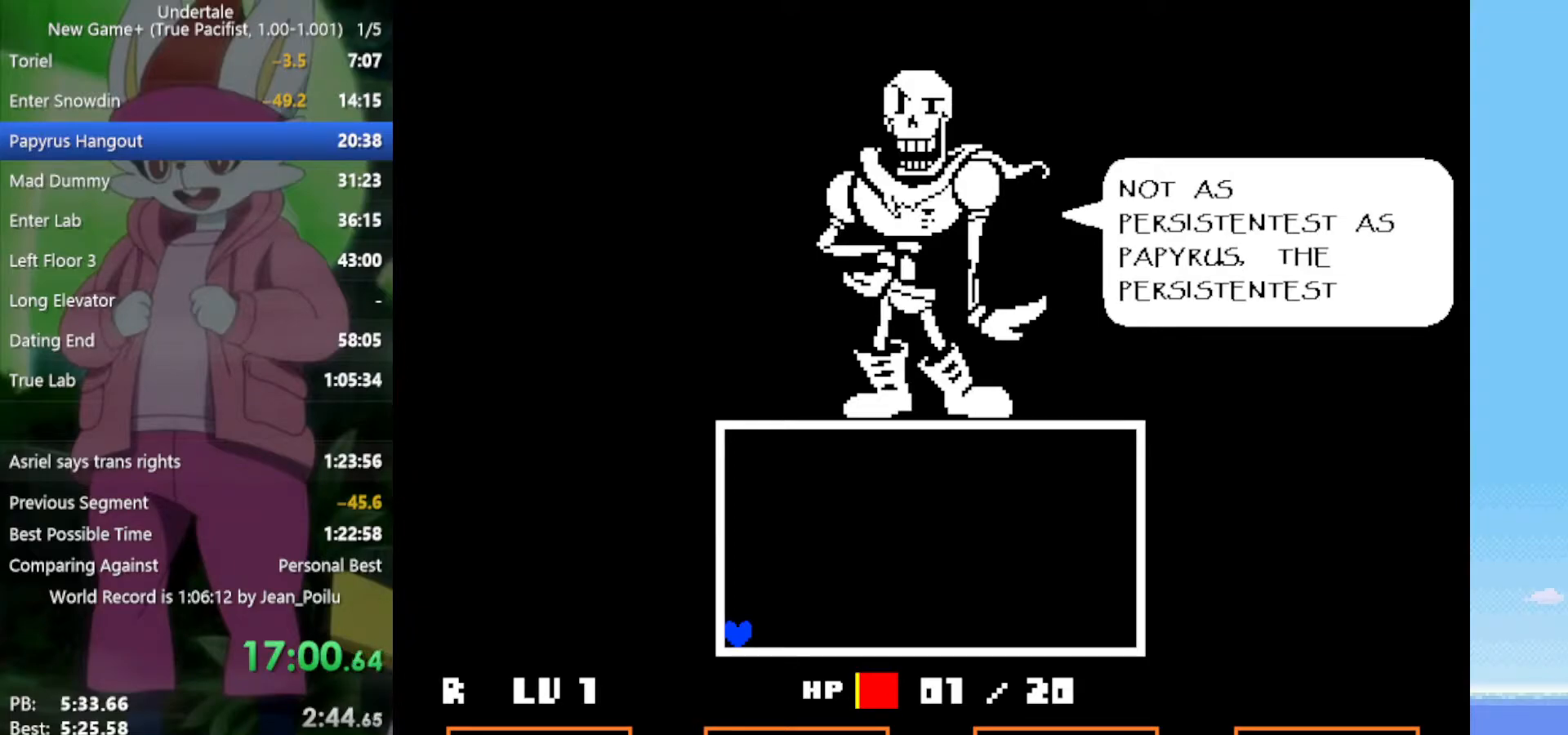
{"keys": ["left"], "events": [[17, "z", "up"], [100, "return", "down"], [100, "z", "down"], [150, "return", "up"], [150, "z", "up"], [250, "z", "down"], [283, "return", "down"], [333, "return", "up"], [333, "z", "up"], [433, "return", "down"], [433, "z", "down"], [467, "return", "up"], [467, "z", "up"]]}
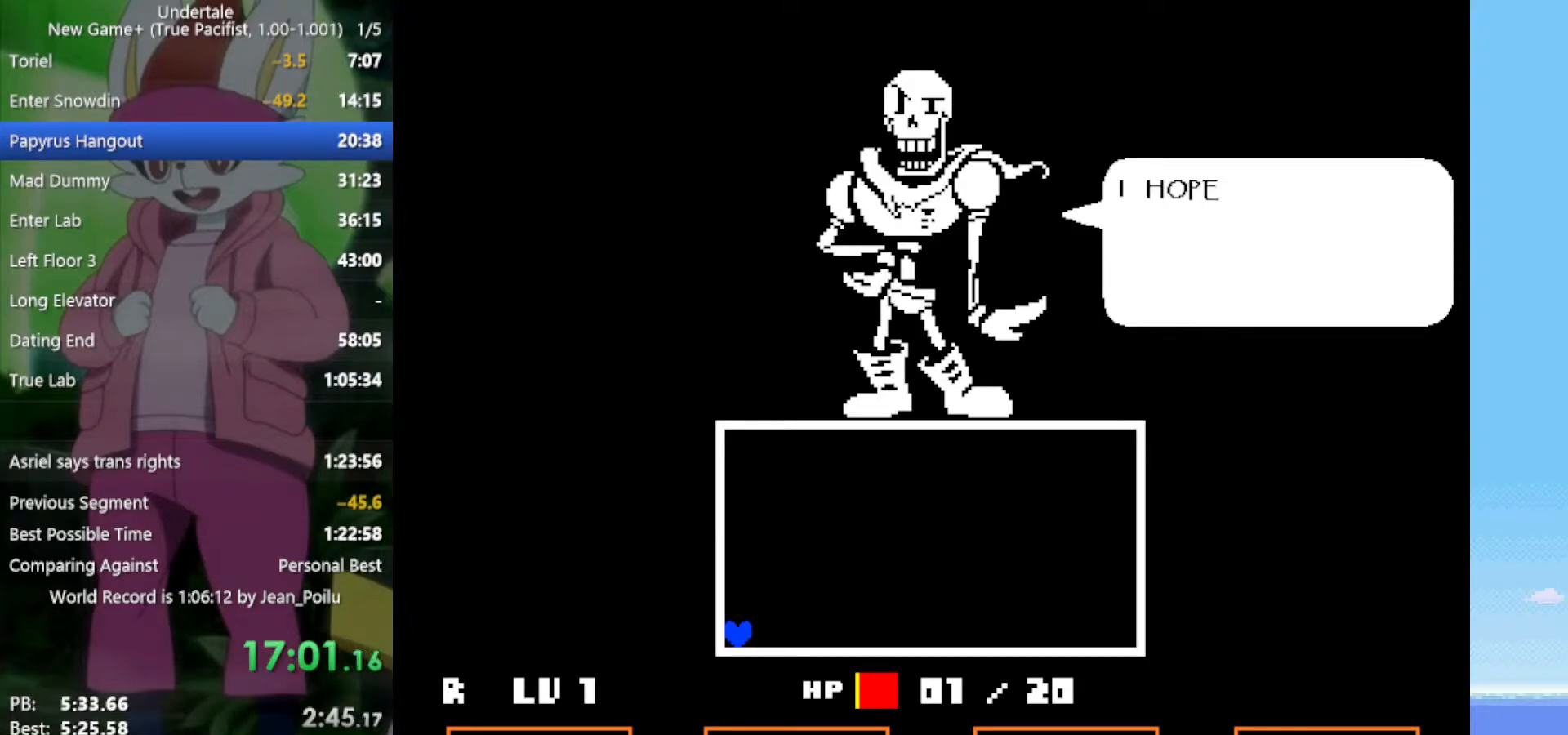
{"keys": ["left"], "events": [[67, "z", "down"], [117, "return", "down"], [150, "return", "up"], [150, "z", "up"], [200, "z", "down"], [250, "return", "down"], [300, "return", "up"], [300, "z", "up"], [383, "return", "down"], [383, "z", "down"], [433, "return", "up"], [433, "z", "up"]]}
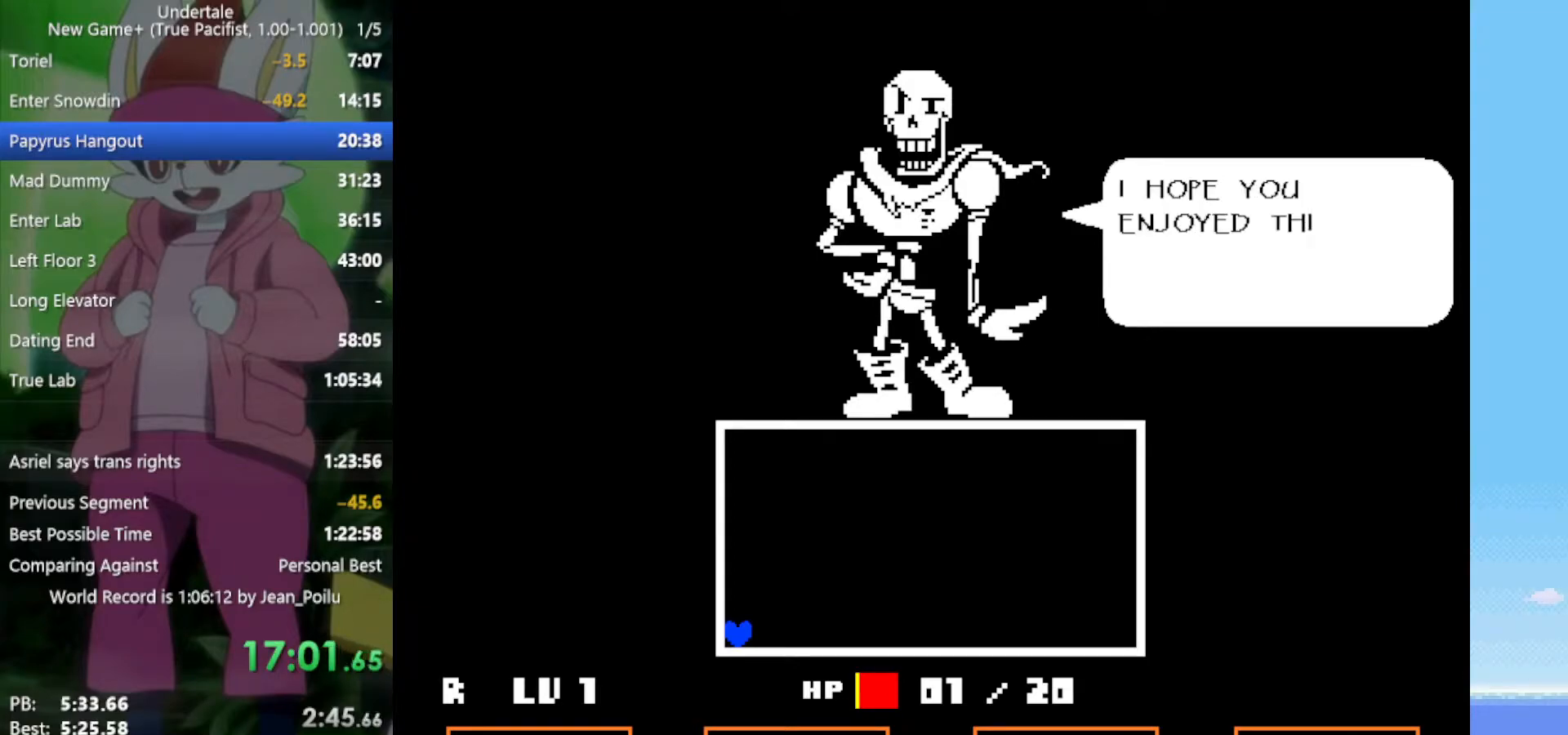
{"keys": ["left", "return"], "events": [[33, "z", "down"], [67, "return", "down"], [117, "return", "up"], [117, "z", "up"], [217, "return", "down"], [217, "z", "down"], [267, "return", "up"], [267, "z", "up"], [350, "return", "down"], [400, "return", "up"], [400, "z", "down"], [483, "return", "down"], [483, "z", "up"]]}
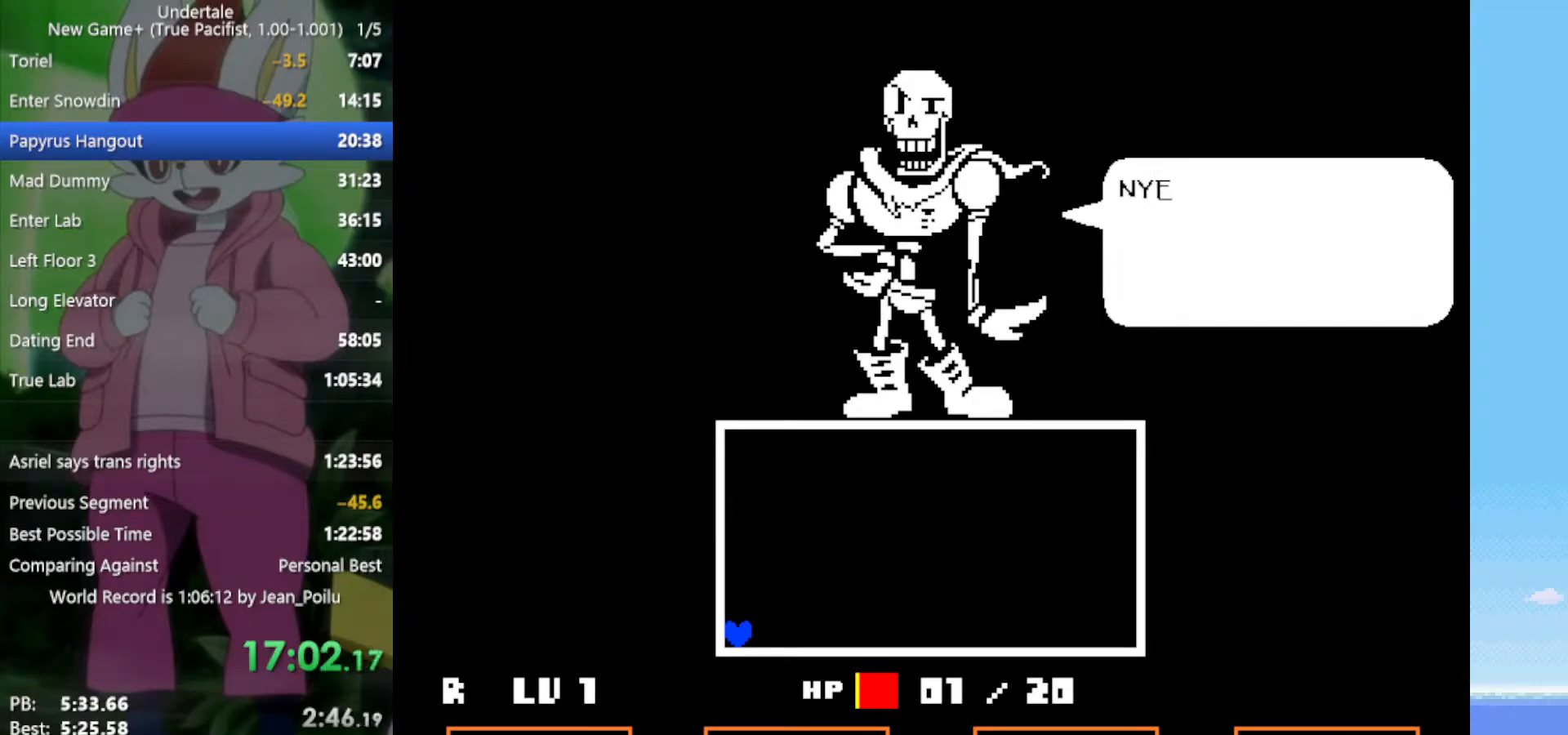
{"keys": ["left"], "events": [[33, "return", "up"], [83, "z", "down"], [117, "return", "down"], [117, "z", "up"], [167, "return", "up"], [217, "z", "down"], [267, "return", "down"], [267, "z", "up"], [300, "return", "up"], [350, "z", "down"], [400, "return", "down"], [400, "z", "up"], [450, "return", "up"]]}
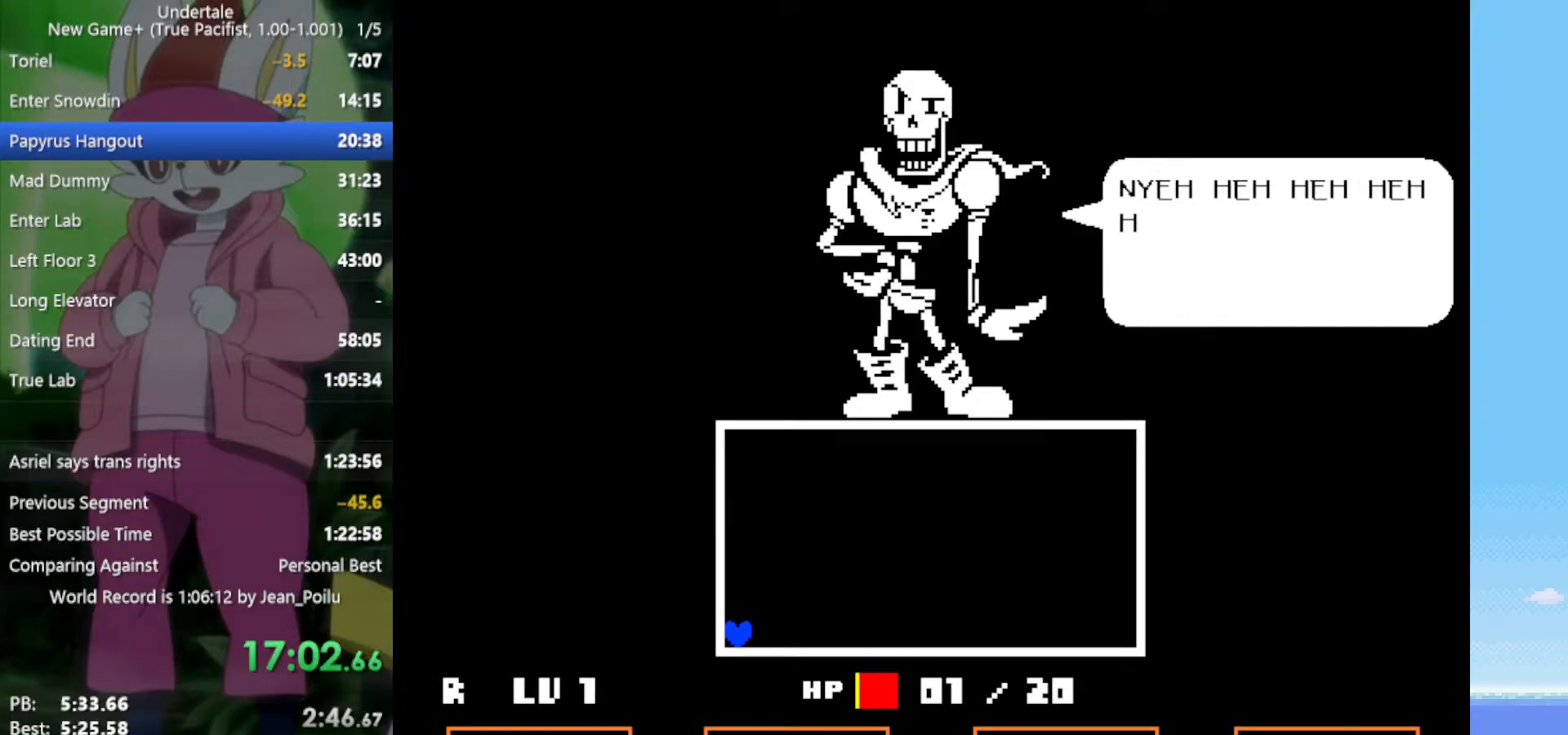
{"keys": ["left", "return", "z"], "events": [[33, "return", "down"], [33, "z", "down"], [83, "return", "up"], [133, "z", "up"], [217, "return", "down"], [217, "z", "down"], [267, "return", "up"], [267, "z", "up"], [350, "return", "down"], [350, "z", "down"], [400, "return", "up"], [400, "z", "up"], [483, "return", "down"], [483, "z", "down"]]}
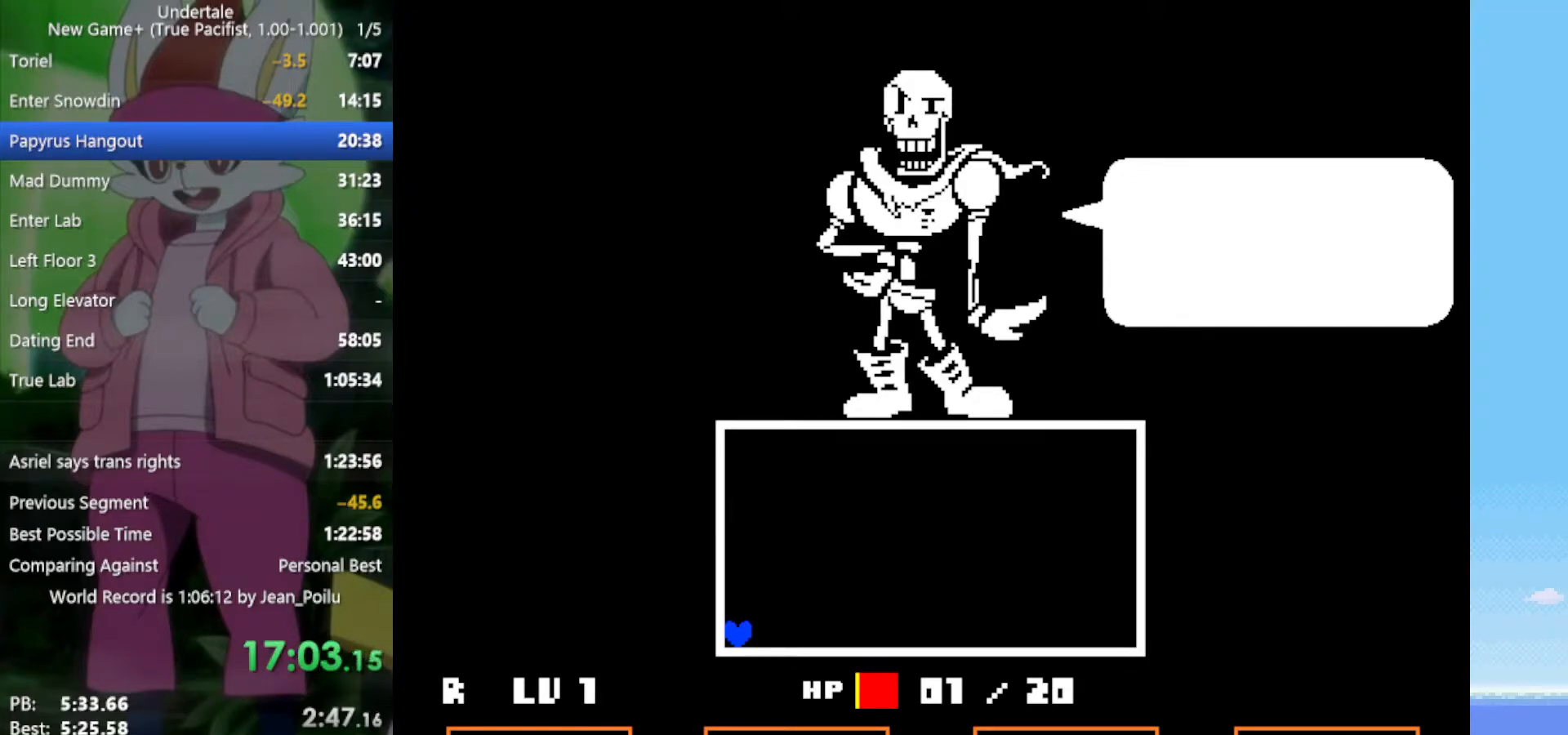
{"keys": ["left"], "events": [[33, "return", "up"], [83, "z", "up"], [133, "return", "down"], [183, "return", "up"], [183, "z", "down"], [217, "z", "up"], [267, "return", "down"], [267, "z", "down"], [317, "return", "up"], [317, "z", "up"], [400, "return", "down"], [450, "return", "up"], [450, "z", "down"], [500, "z", "up"]]}
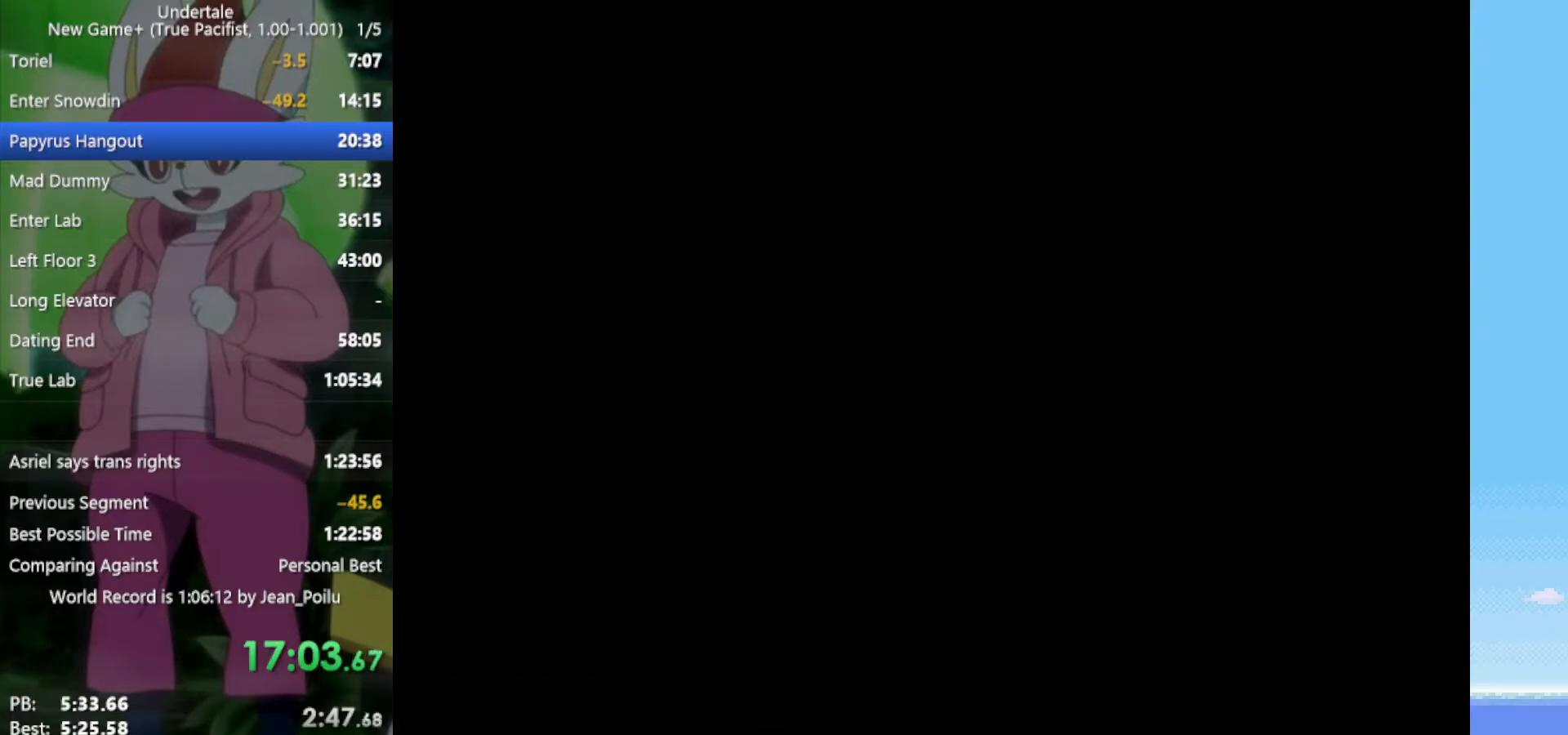
{"keys": ["left"], "events": []}
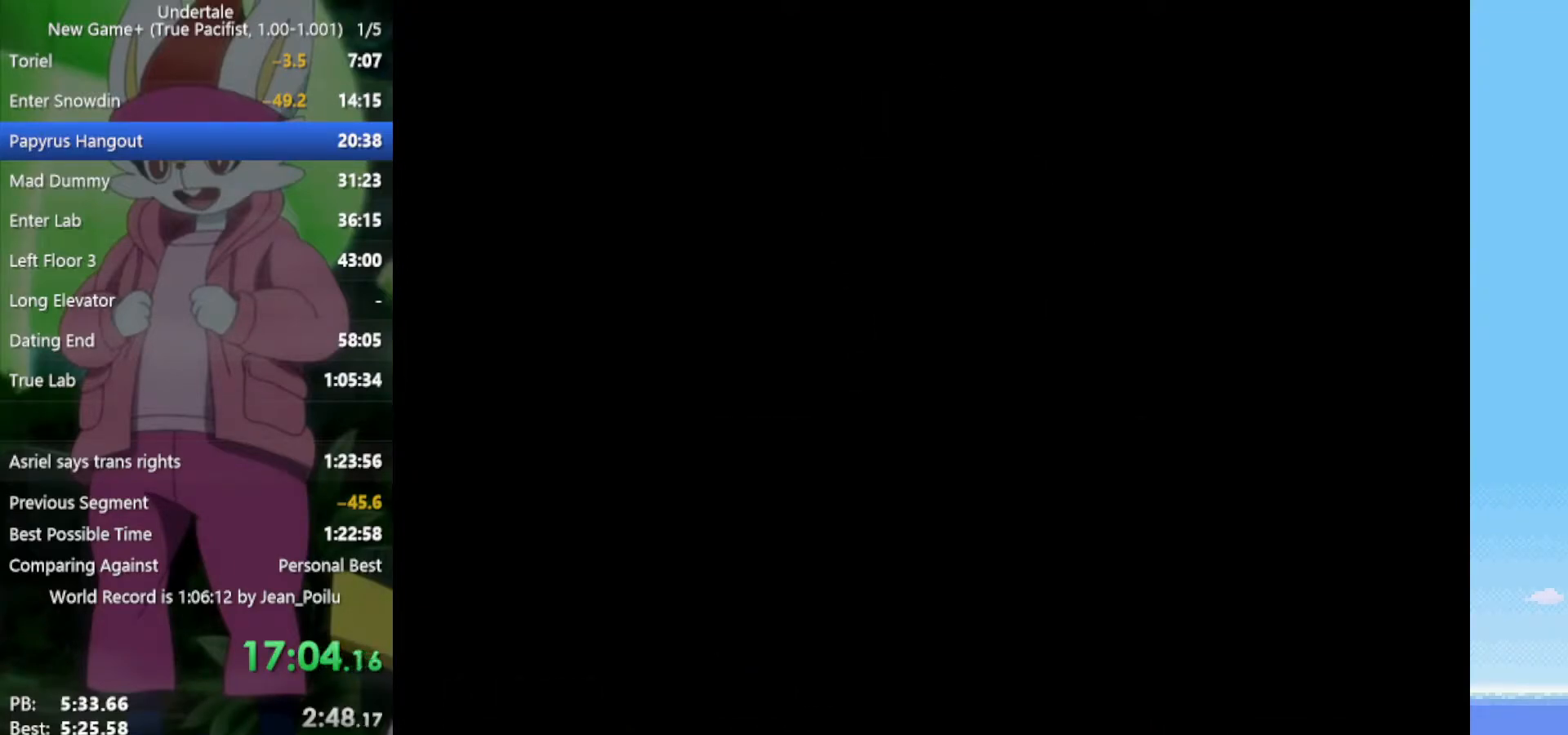
{"keys": ["left"], "events": []}
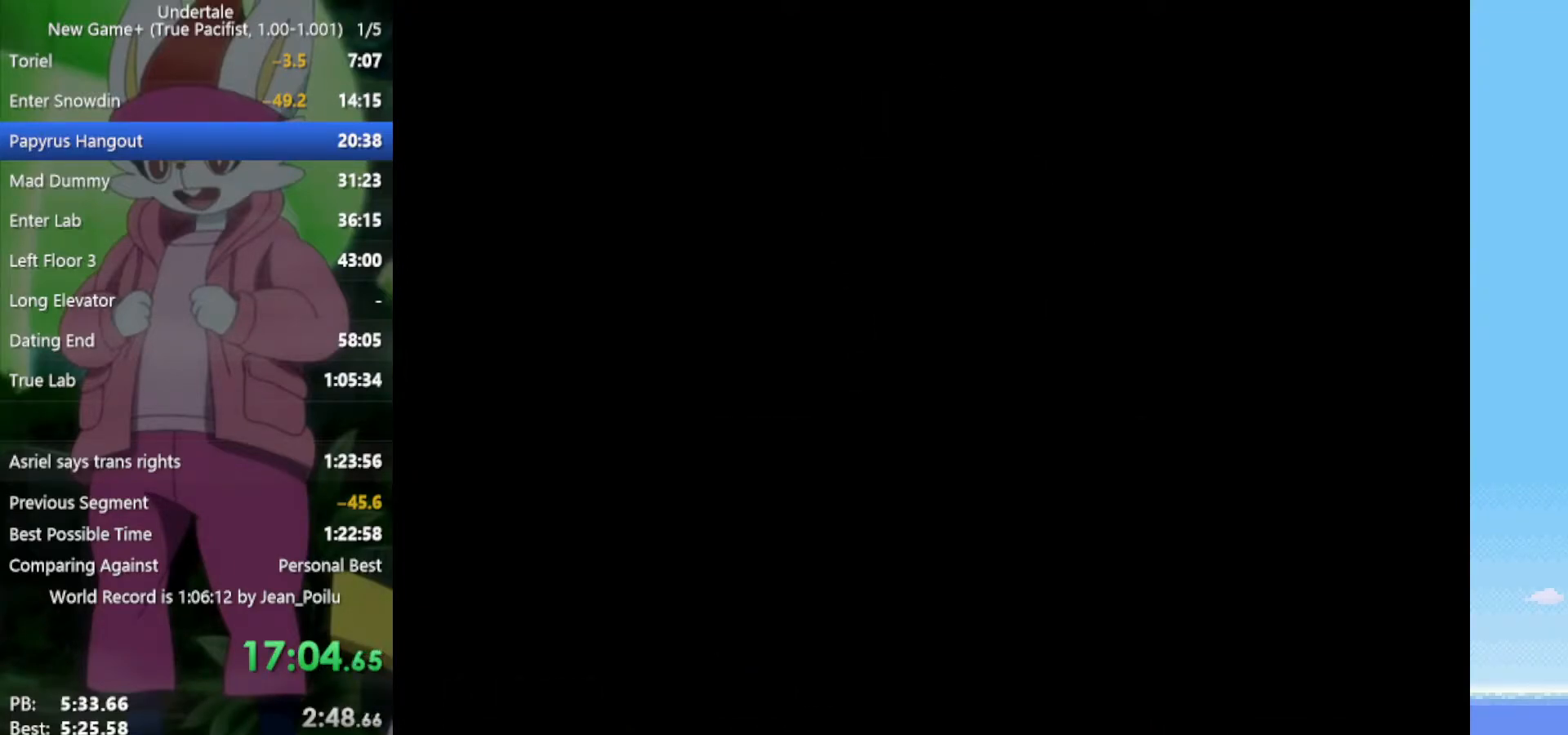
{"keys": ["left"], "events": []}
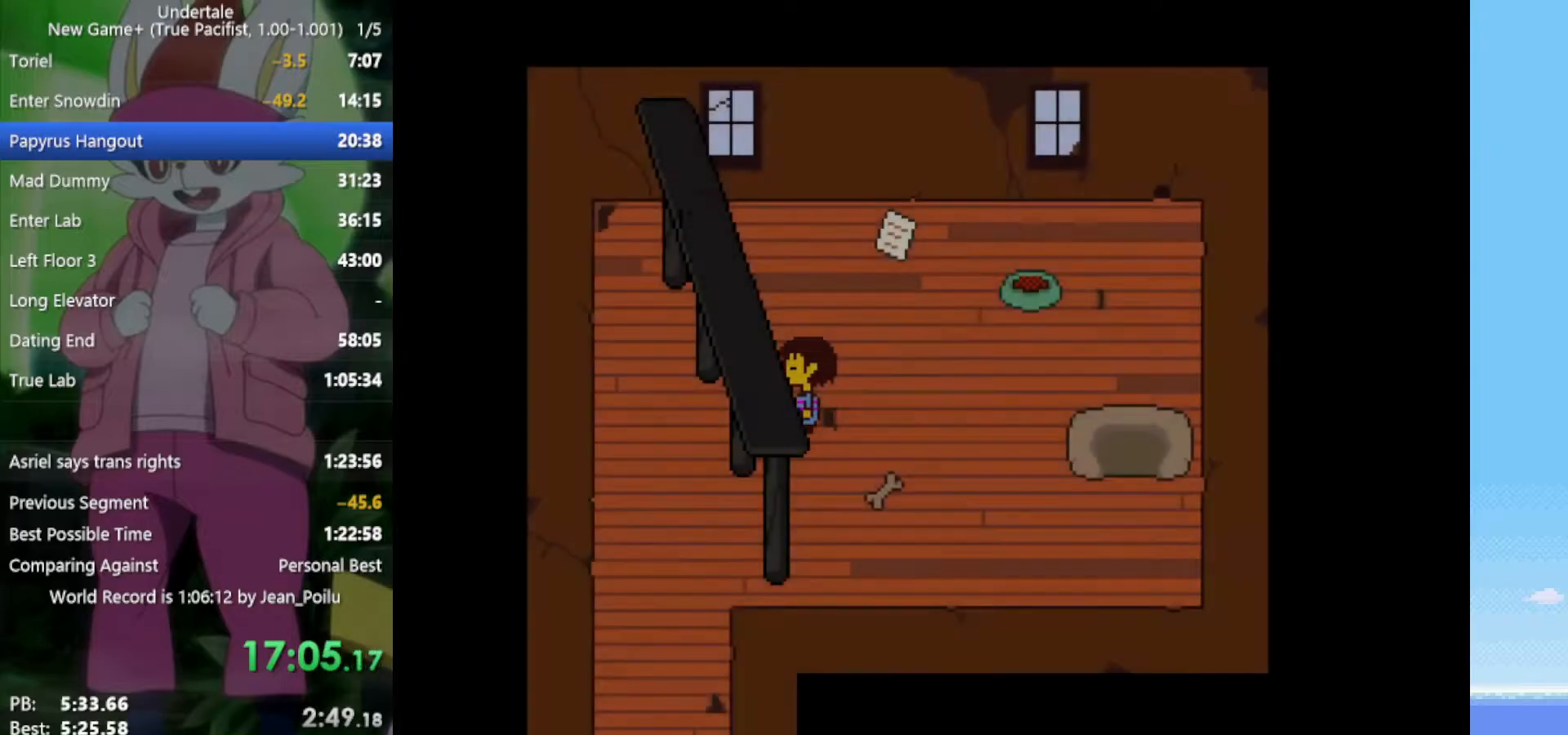
{"keys": ["down"], "events": [[117, "down", "down"], [433, "left", "up"]]}
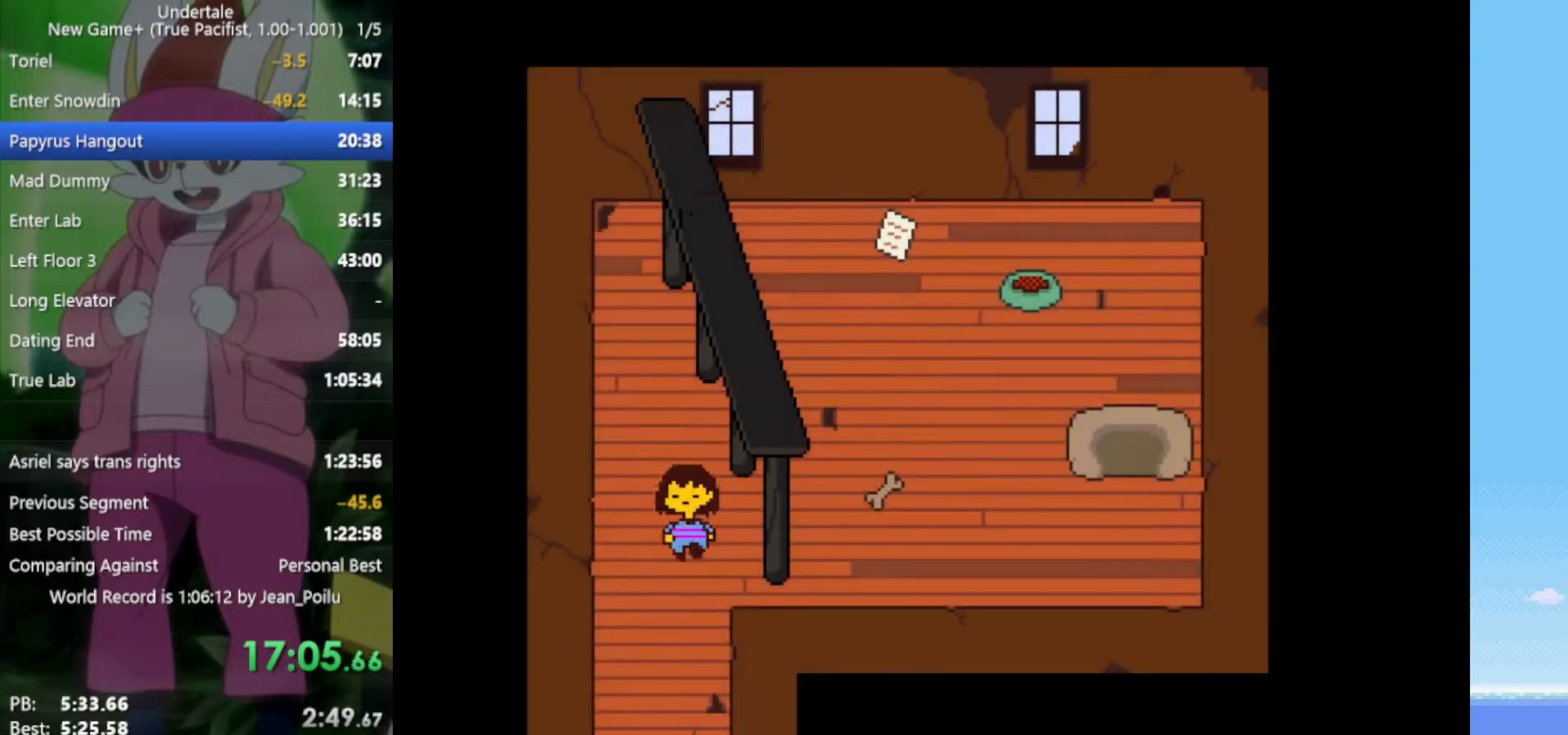
{"keys": ["down"], "events": []}
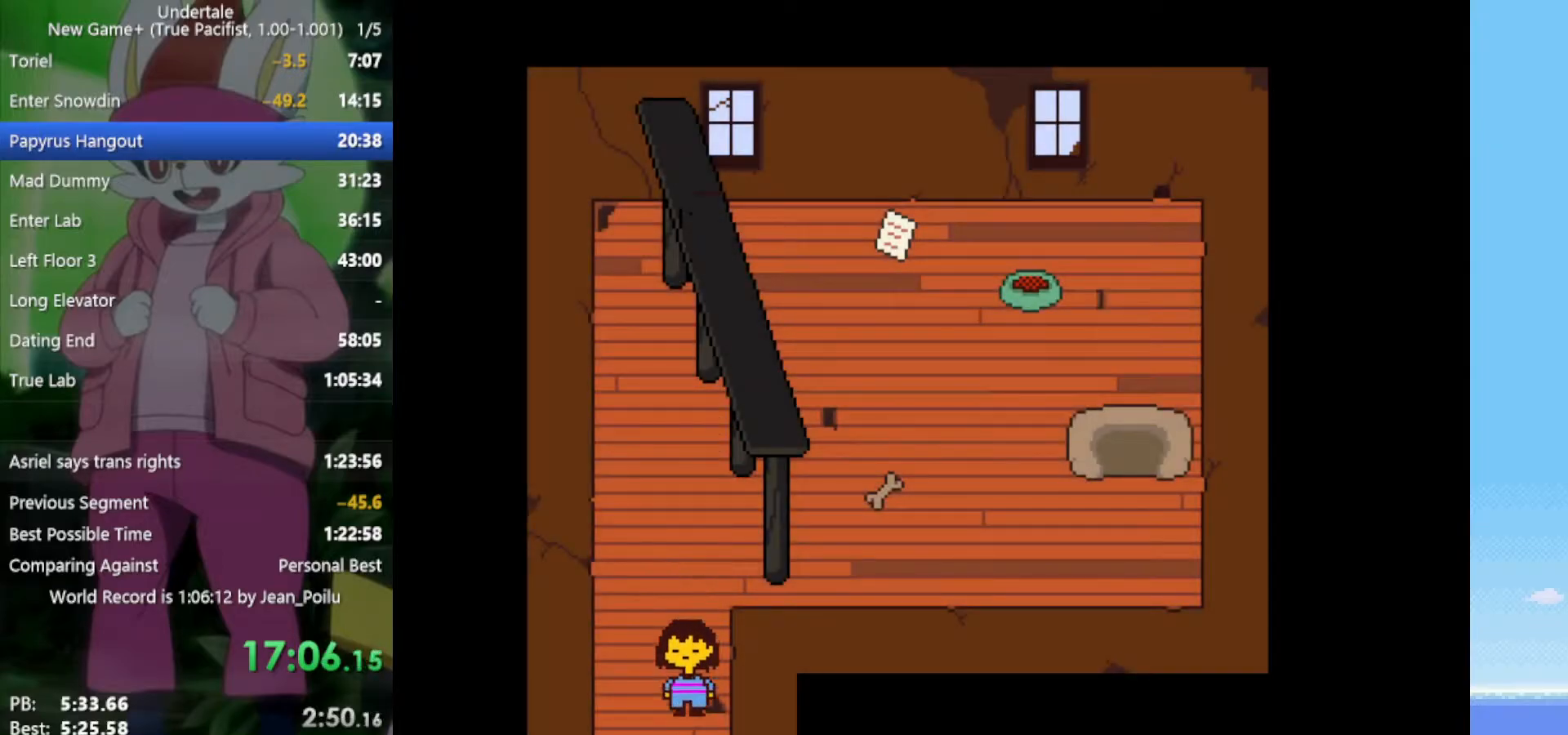
{"keys": ["right"], "events": [[300, "down", "up"], [300, "right", "down"]]}
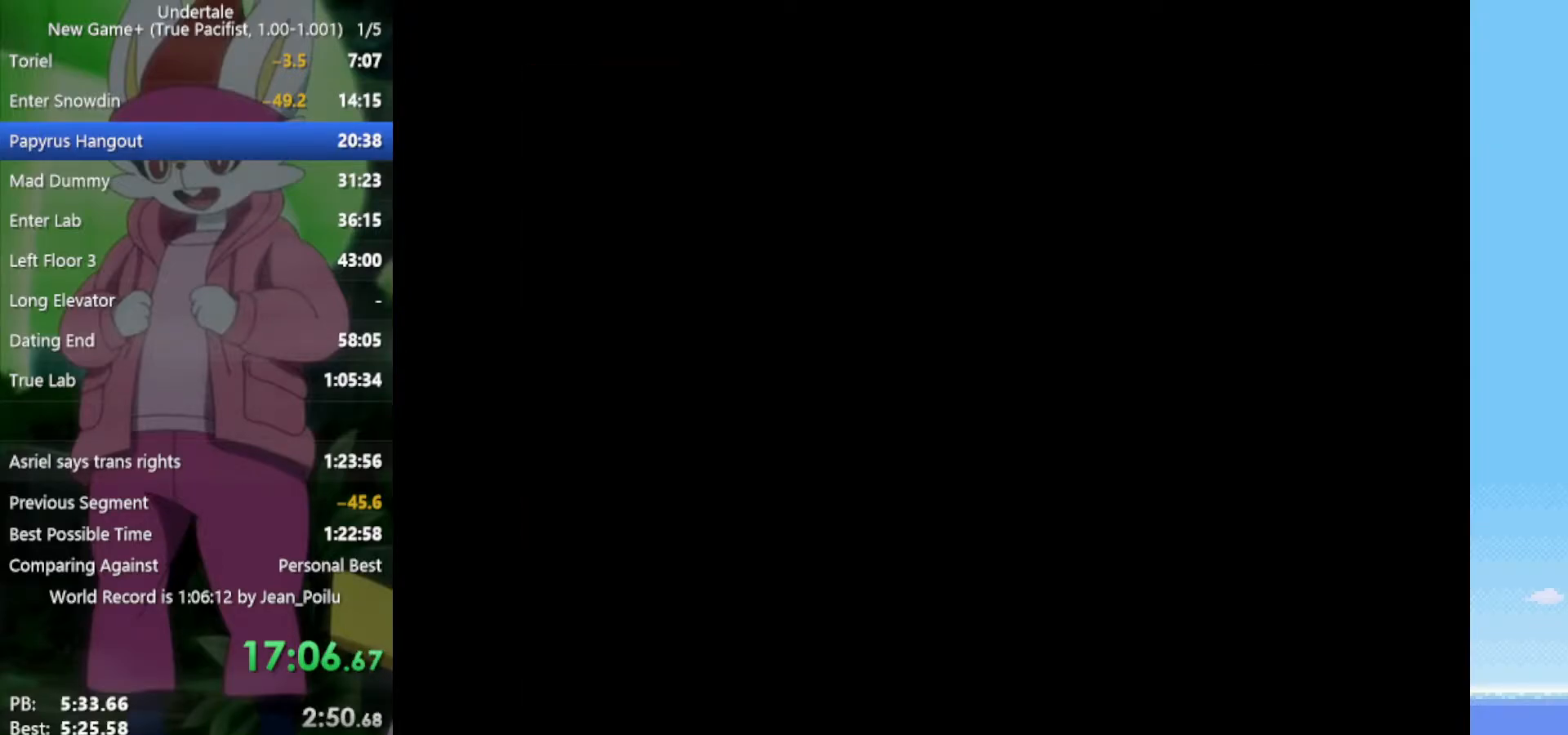
{"keys": ["right"], "events": []}
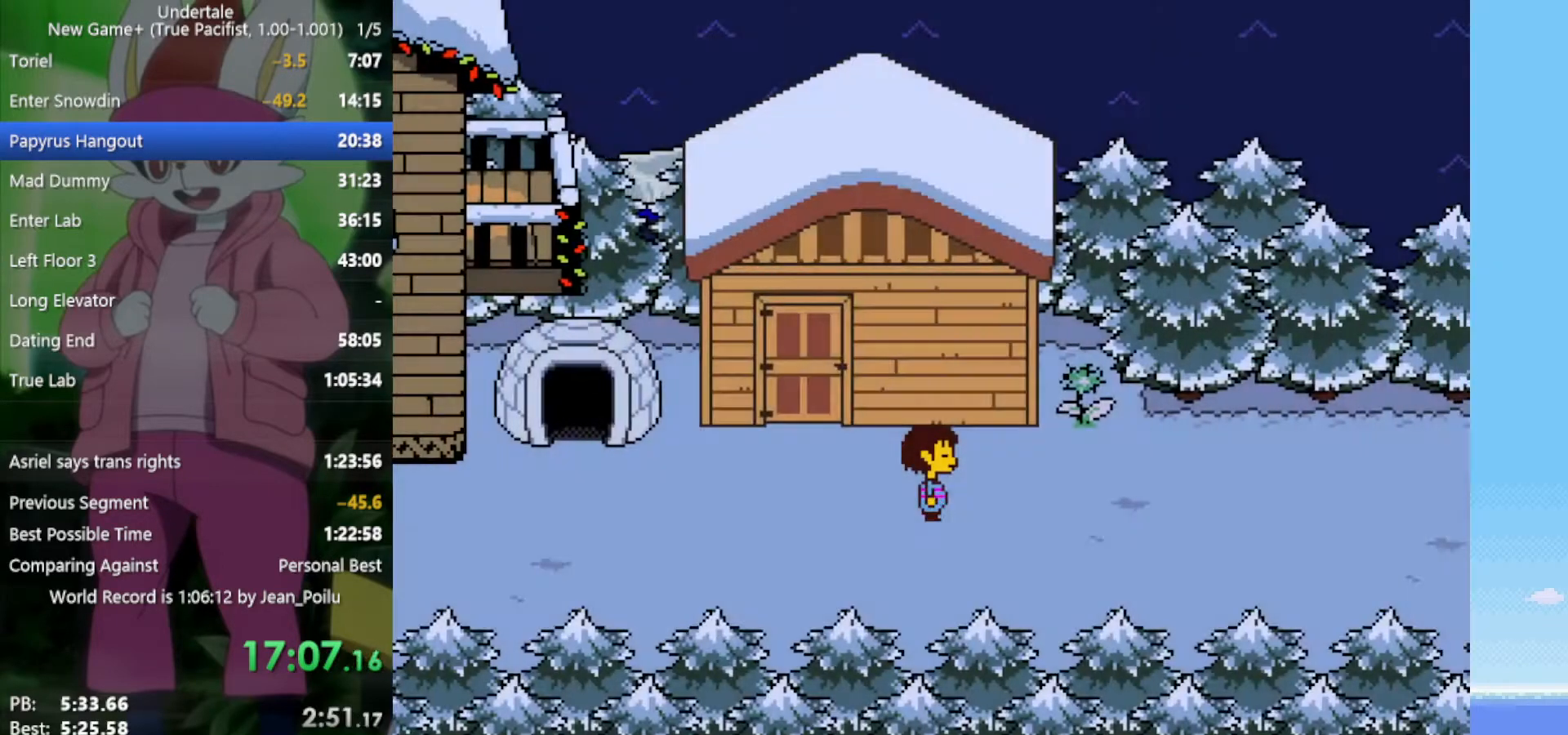
{"keys": ["right"], "events": []}
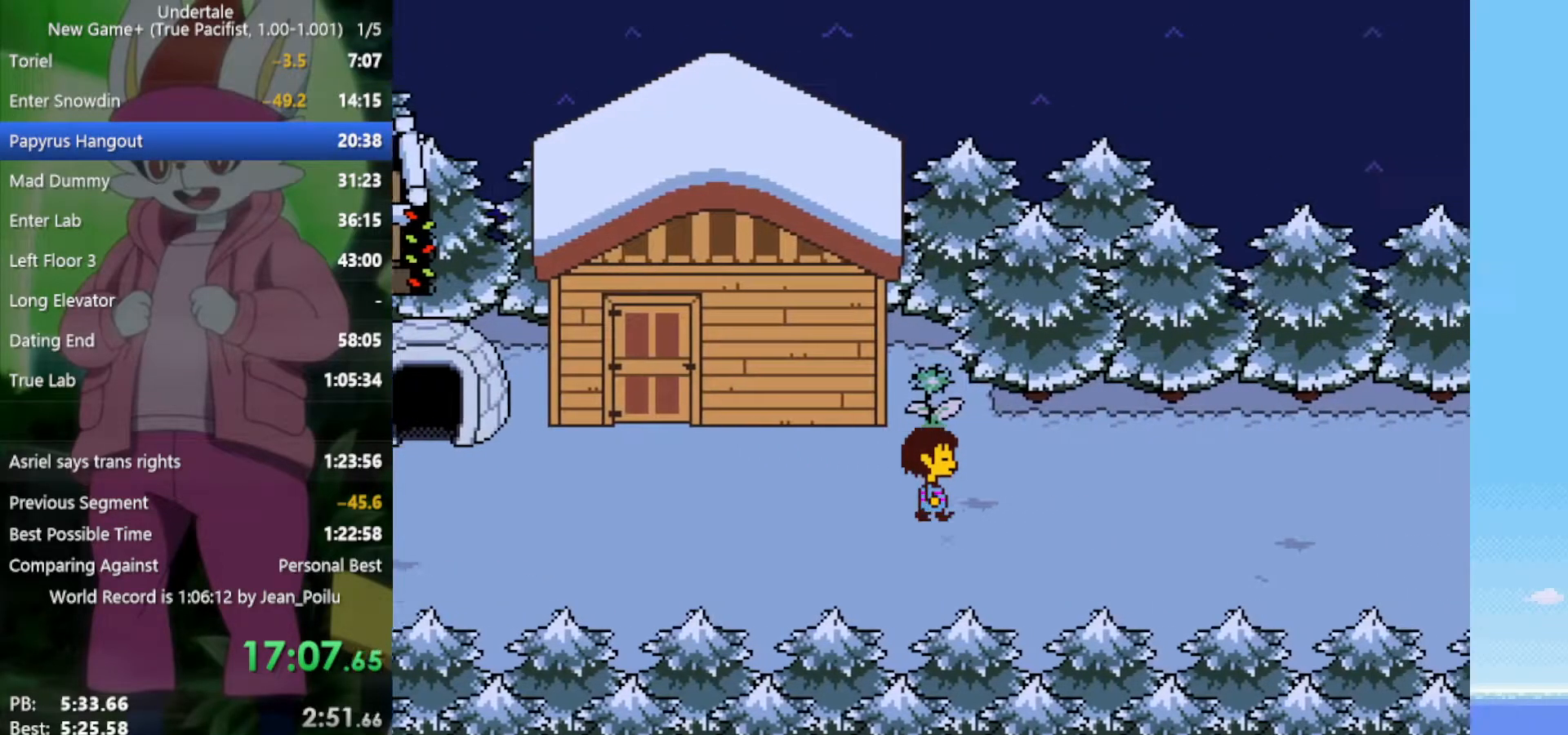
{"keys": ["down", "right", "up"], "events": [[217, "down", "down"], [217, "up", "down"]]}
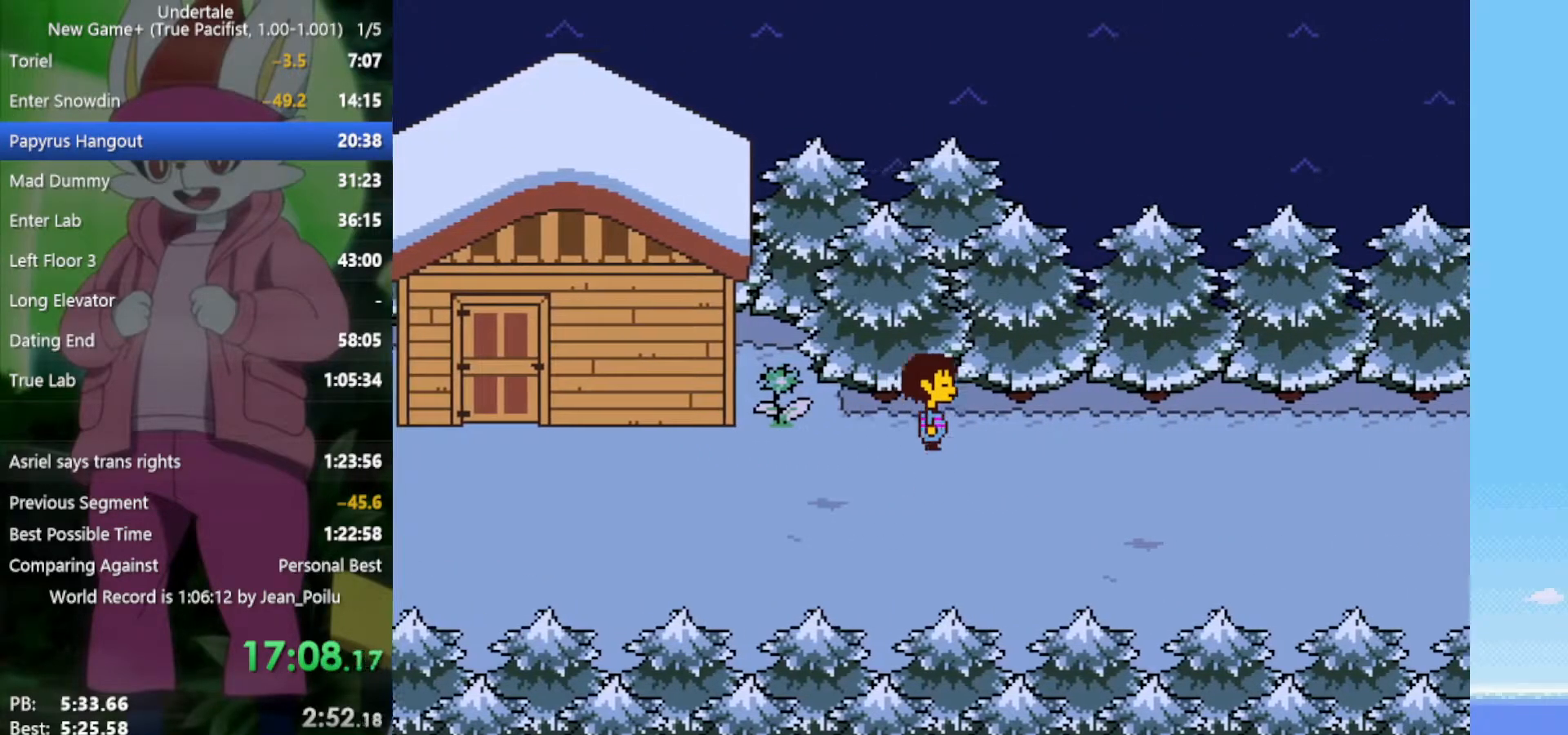
{"keys": ["down", "right", "up"], "events": []}
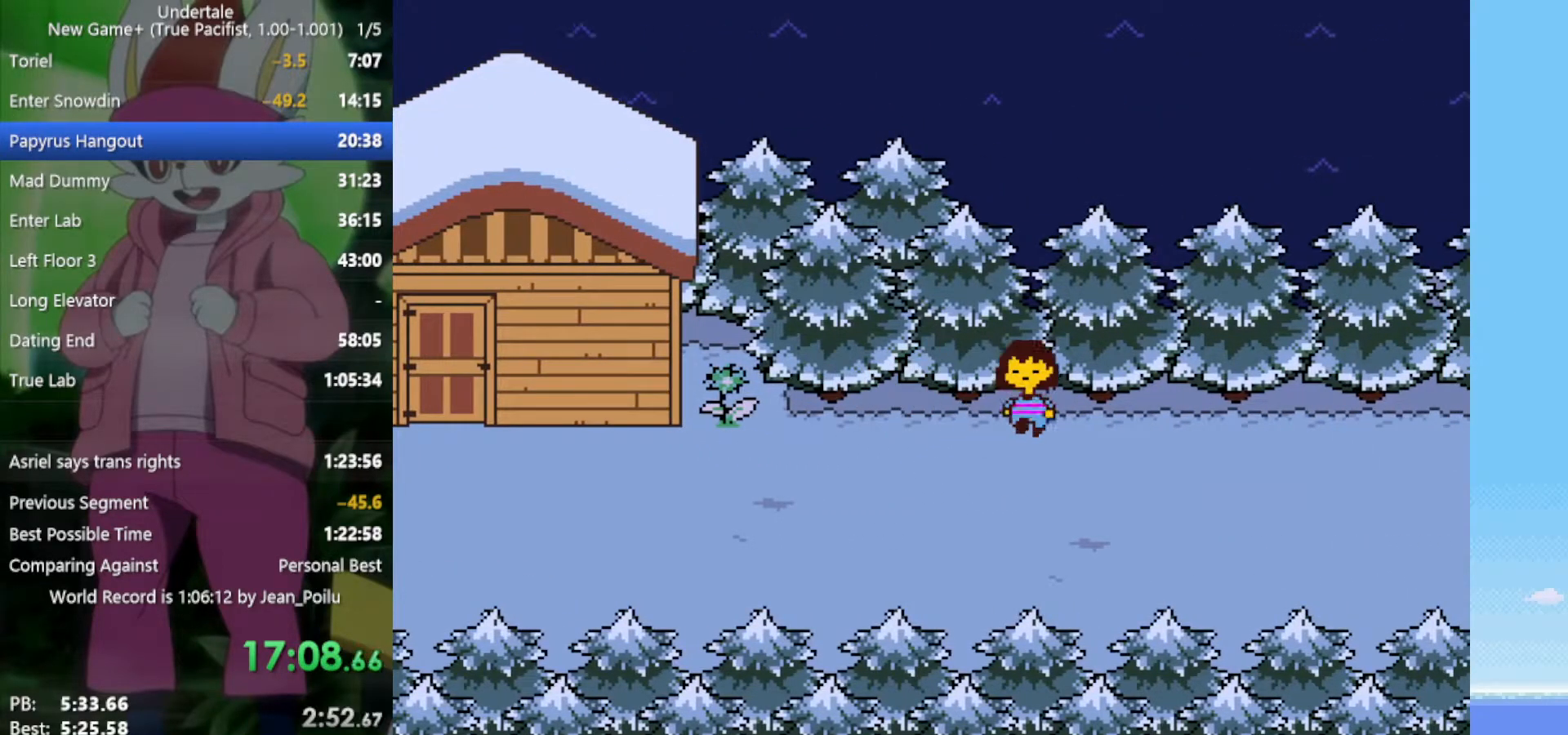
{"keys": ["down", "right", "up"], "events": []}
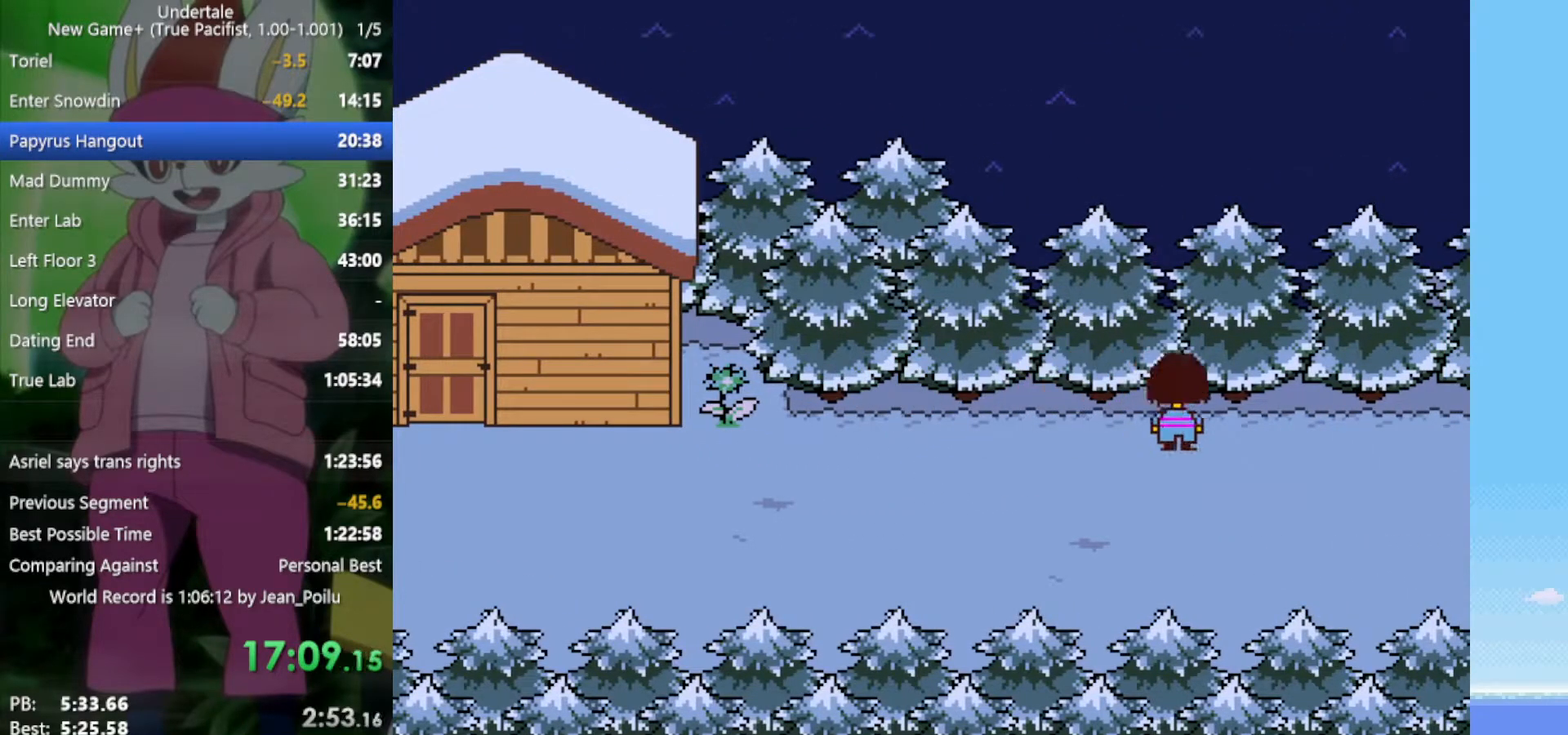
{"keys": ["down", "right", "up"], "events": []}
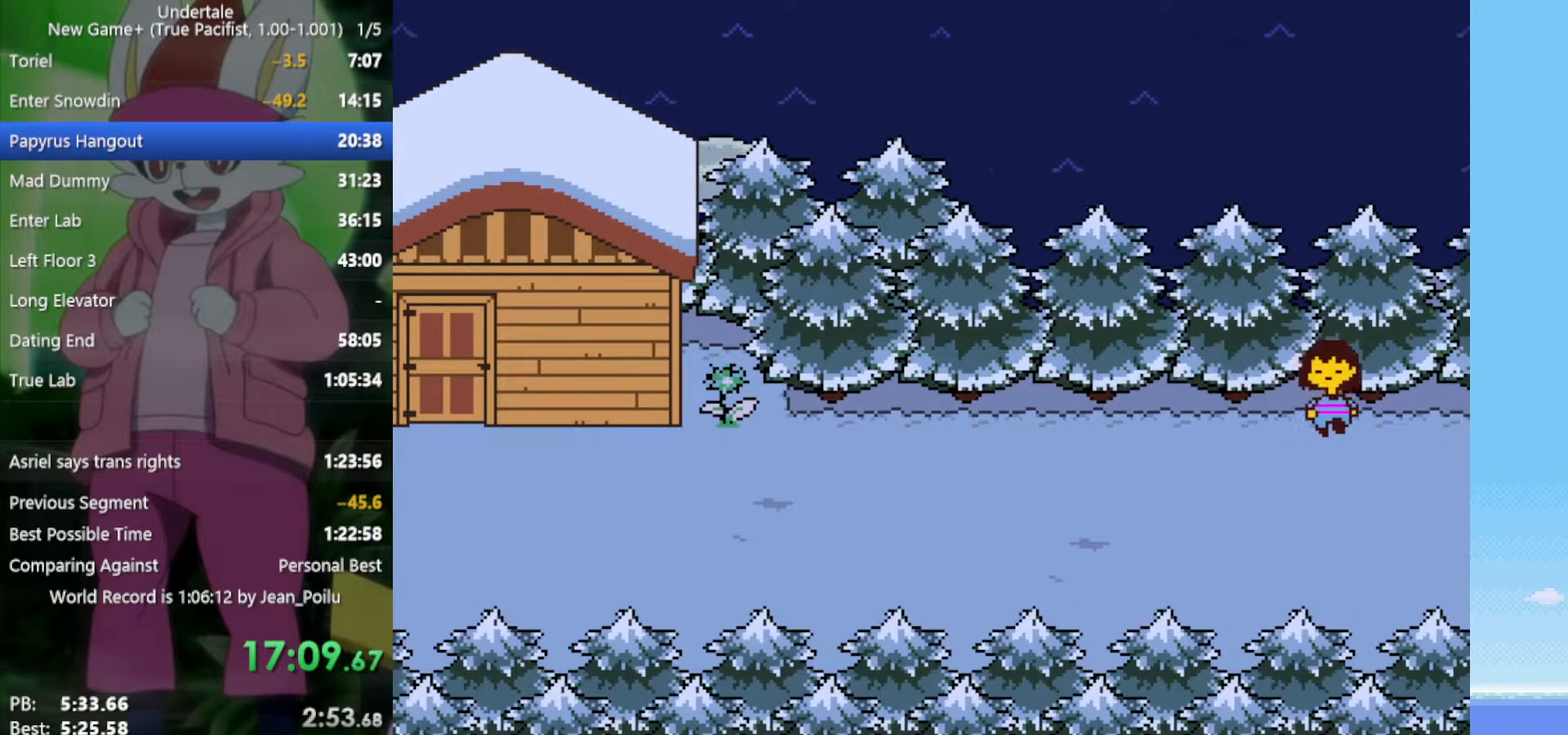
{"keys": ["right"], "events": [[300, "down", "up"], [300, "up", "up"]]}
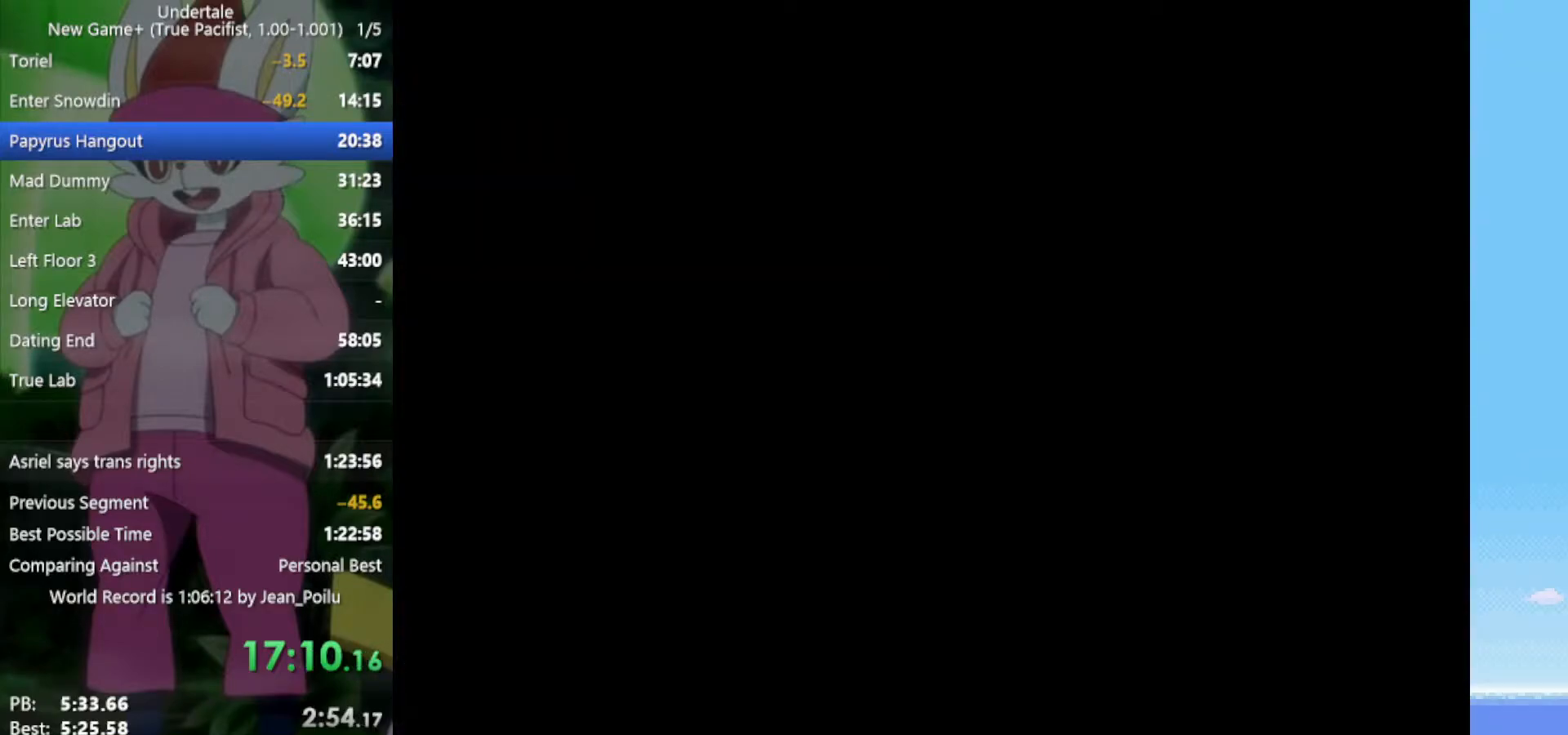
{"keys": ["down", "right", "up"], "events": [[483, "down", "down"], [483, "up", "down"]]}
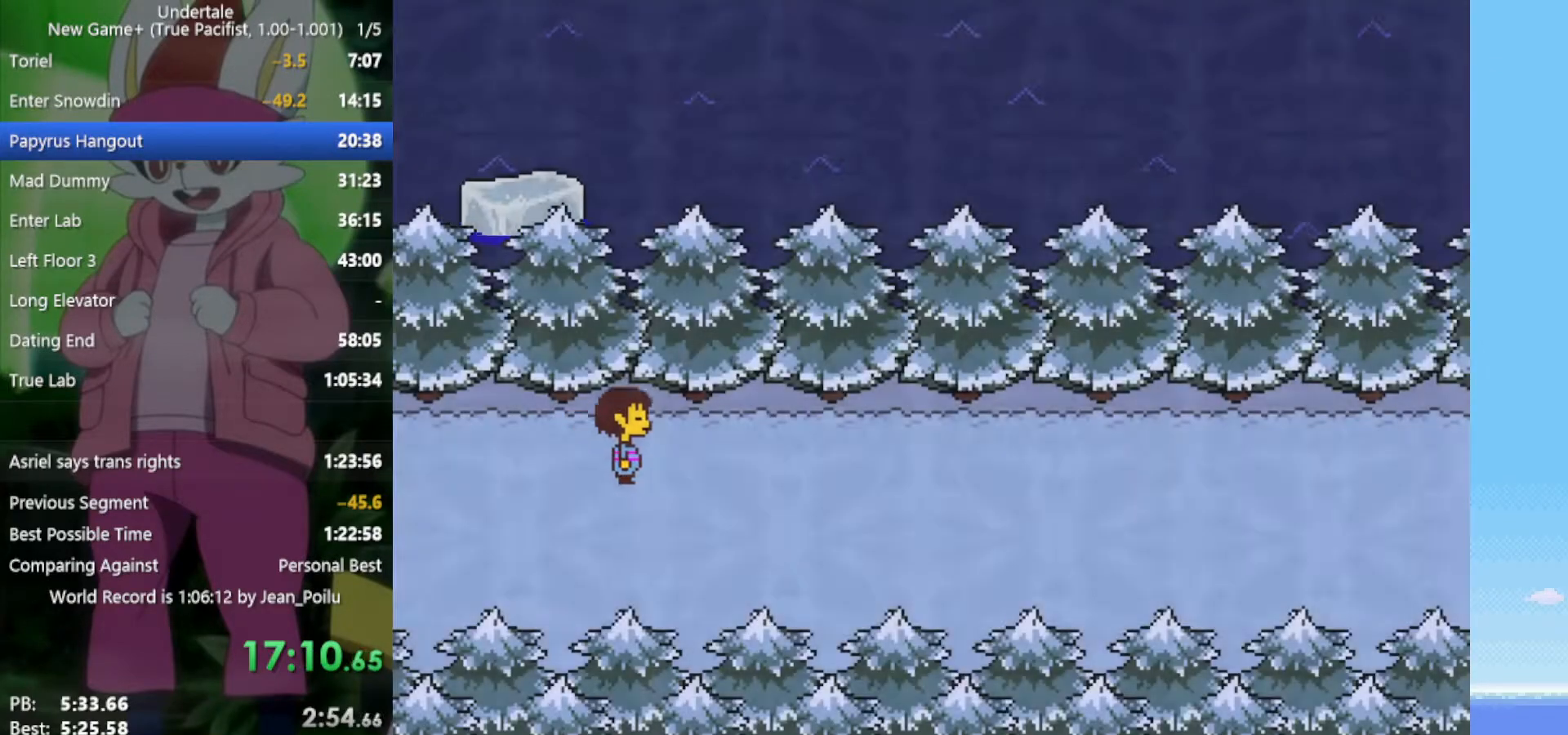
{"keys": ["down", "right", "up"], "events": []}
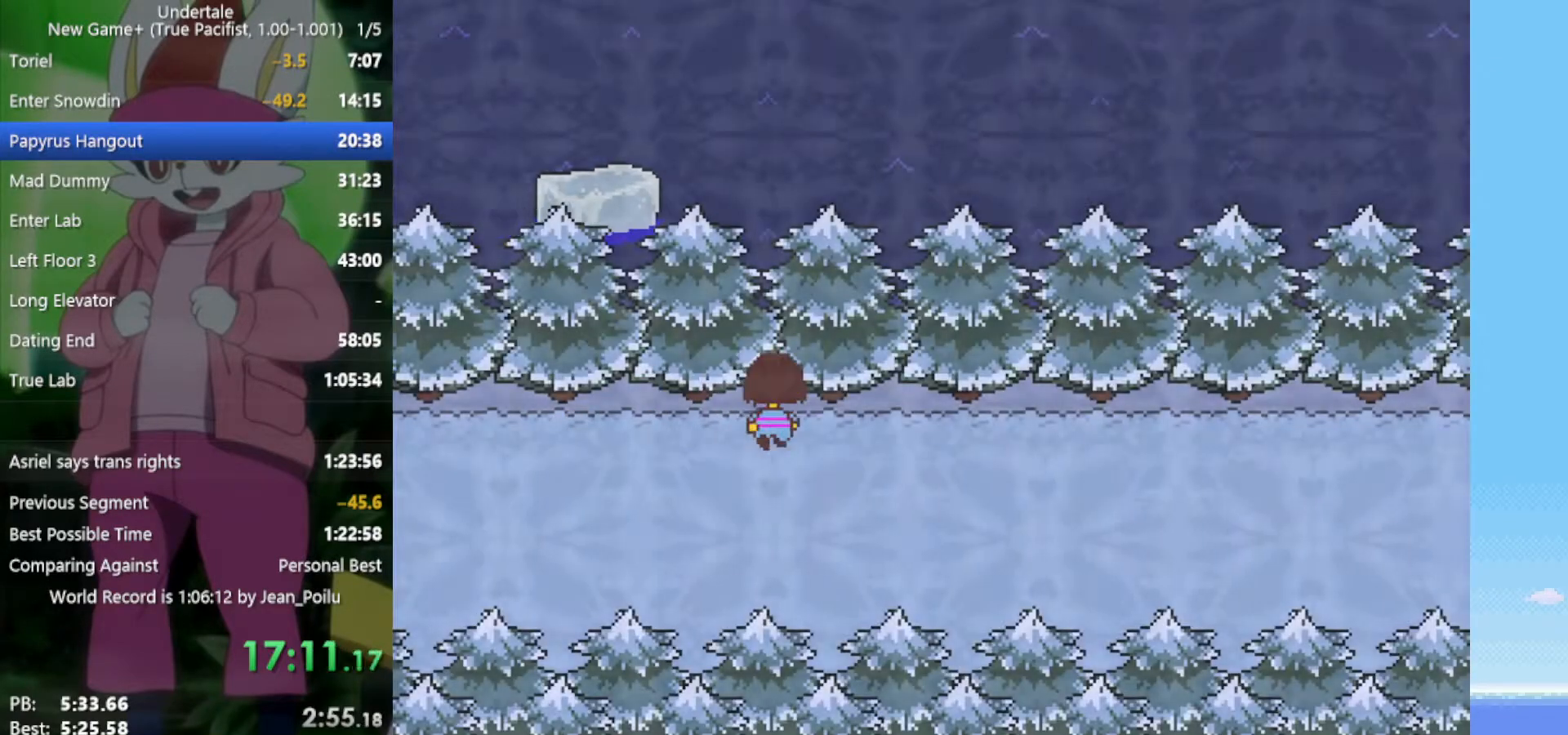
{"keys": ["down", "right", "up"], "events": []}
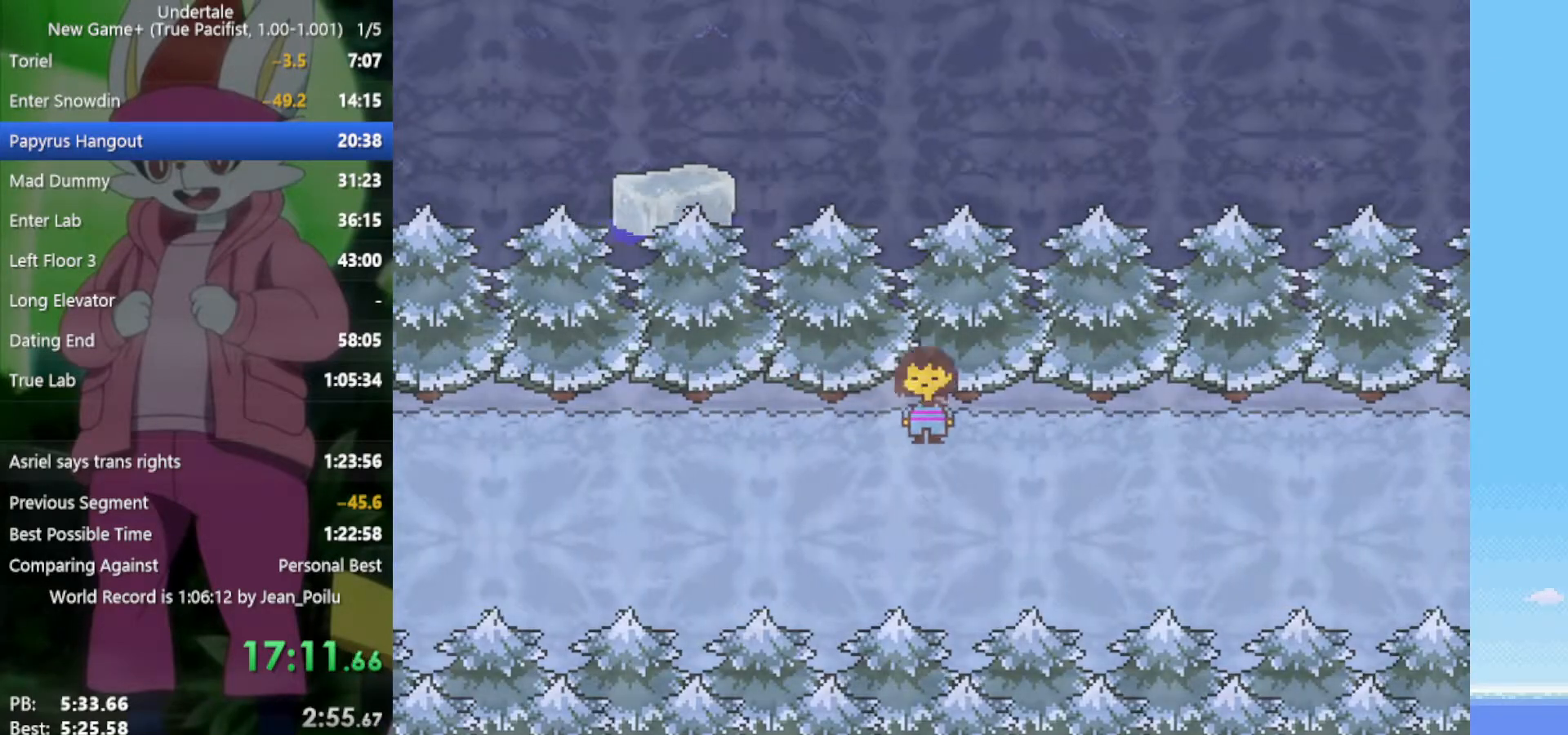
{"keys": ["down", "right"], "events": [[400, "up", "up"]]}
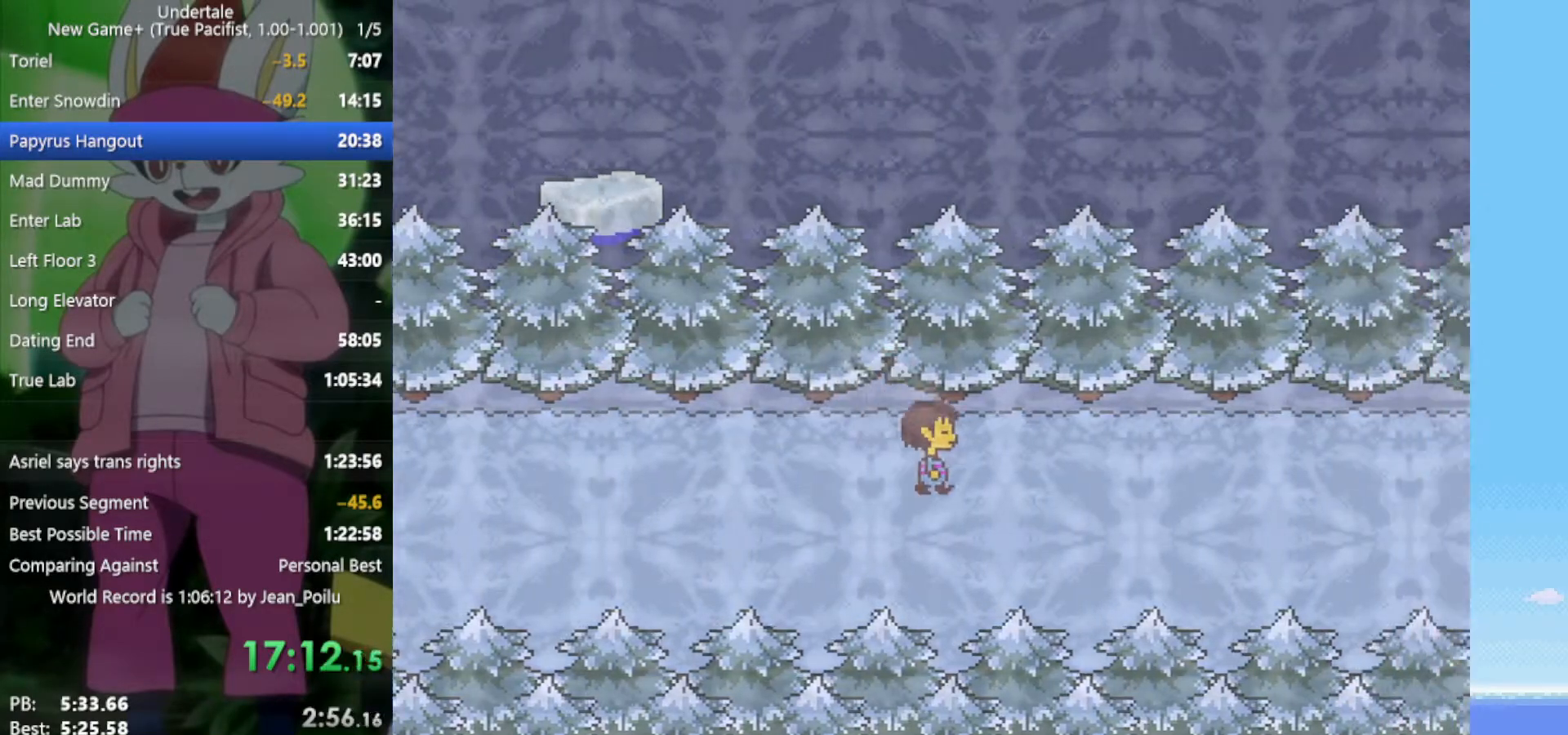
{"keys": ["right", "up"], "events": [[133, "down", "up"], [317, "up", "down"]]}